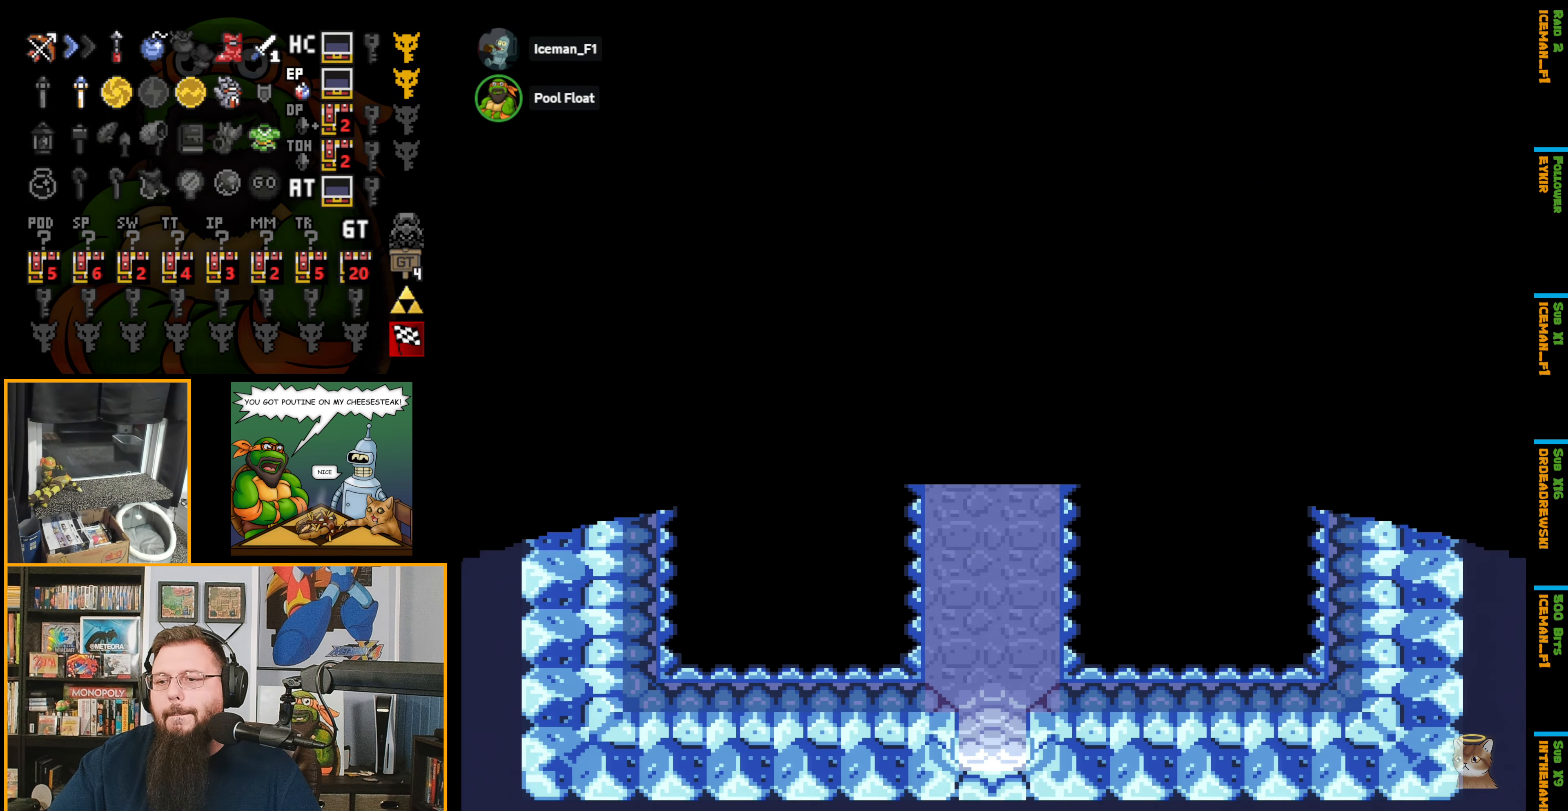
Gameplay with a controller (Nintendo layout); each line is a JSON object with the inputs held at the frame after it. "events" lists button and stick changes between this image and that frame as [ms after this image, input, new state], when the widget could be followed in between. Not read: L3 R3.
{"buttons": ["A"], "events": []}
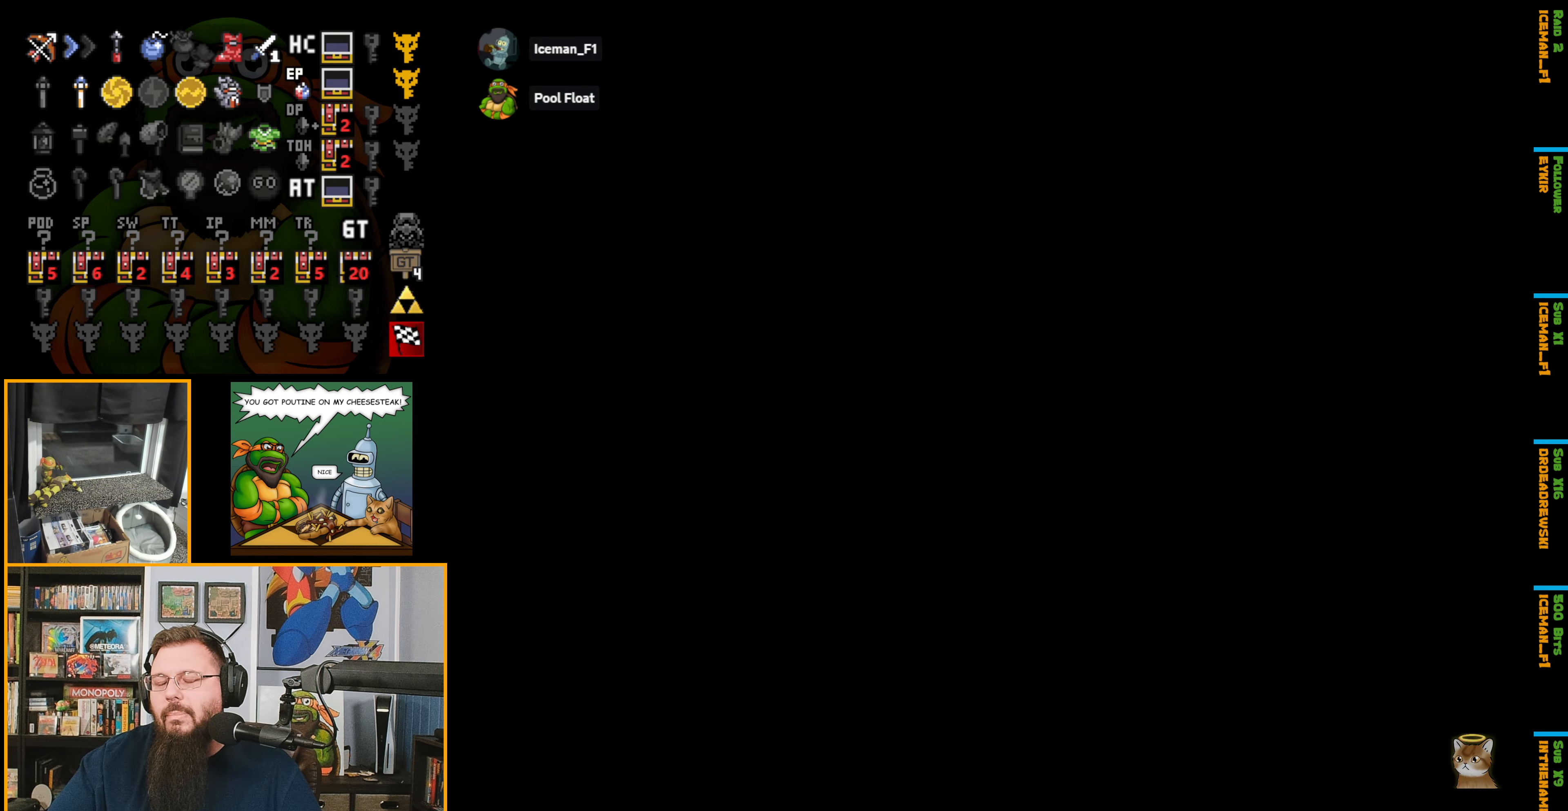
{"buttons": ["A"], "events": []}
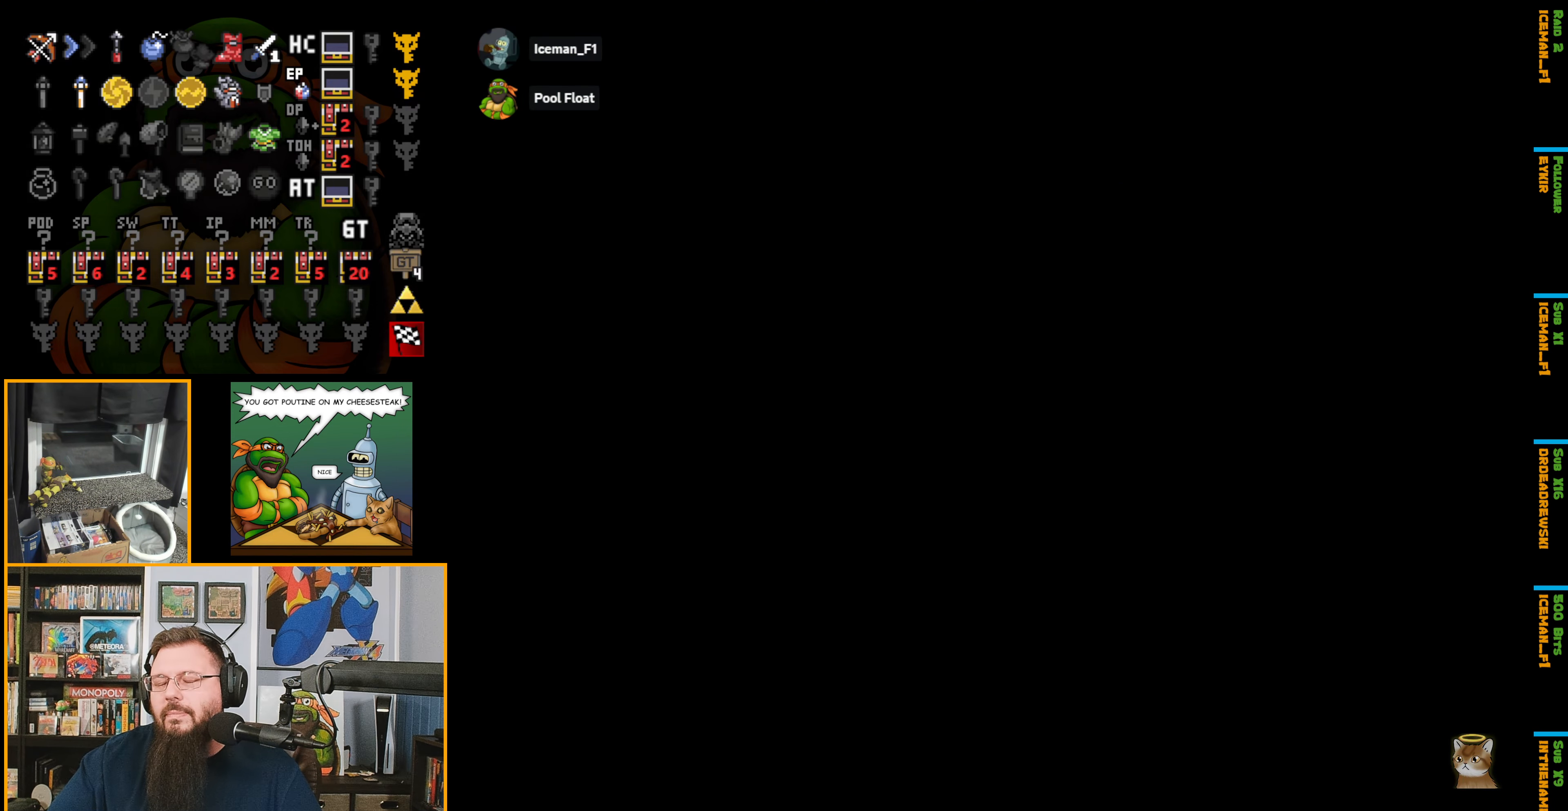
{"buttons": ["A"], "events": []}
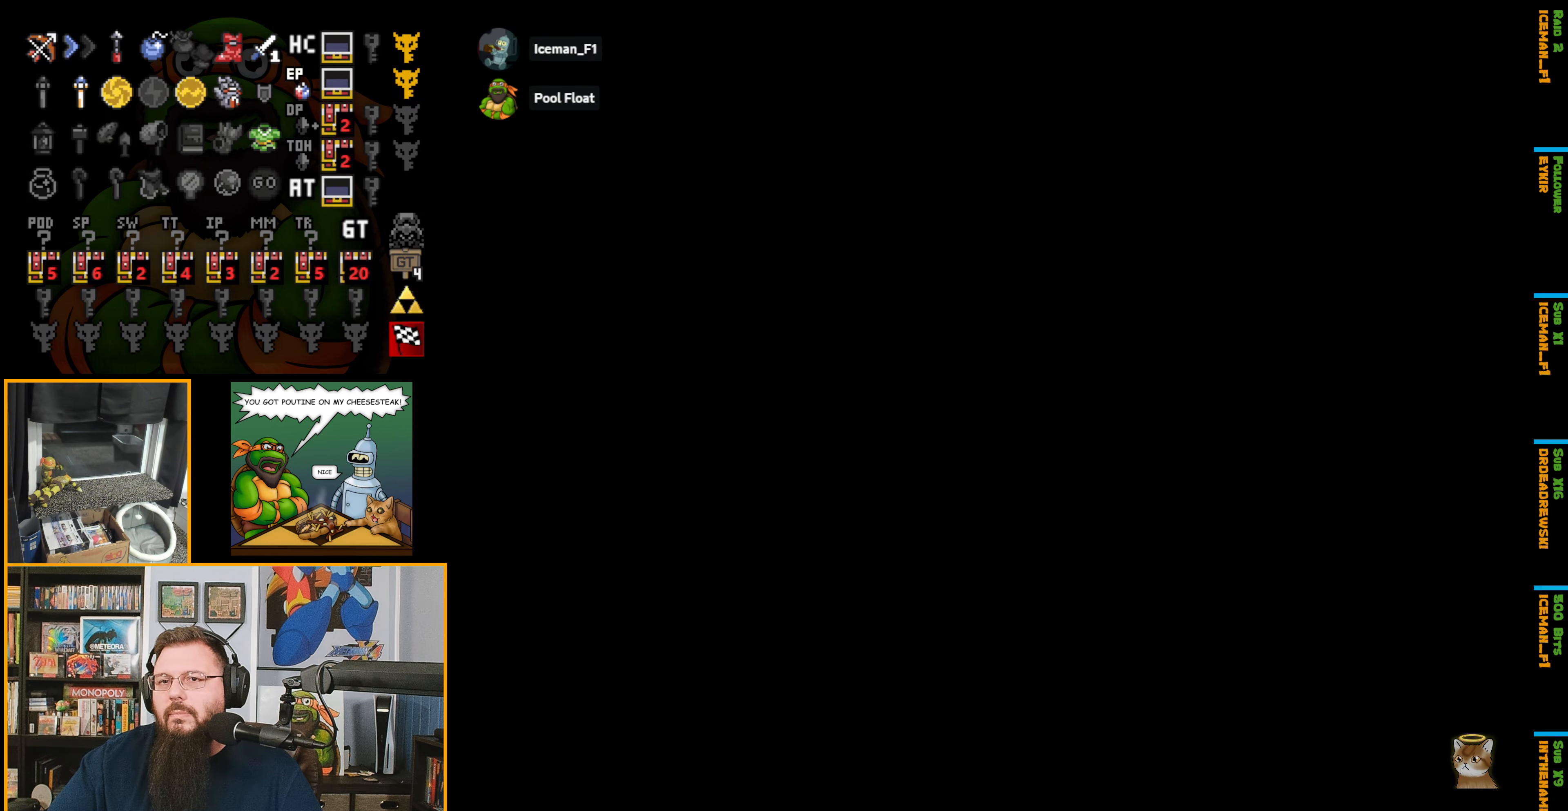
{"buttons": ["DPAD_DOWN"], "events": [[66, "A", "up"], [133, "DPAD_DOWN", "down"], [416, "DPAD_DOWN", "up"], [450, "DPAD_DOWN", "down"]]}
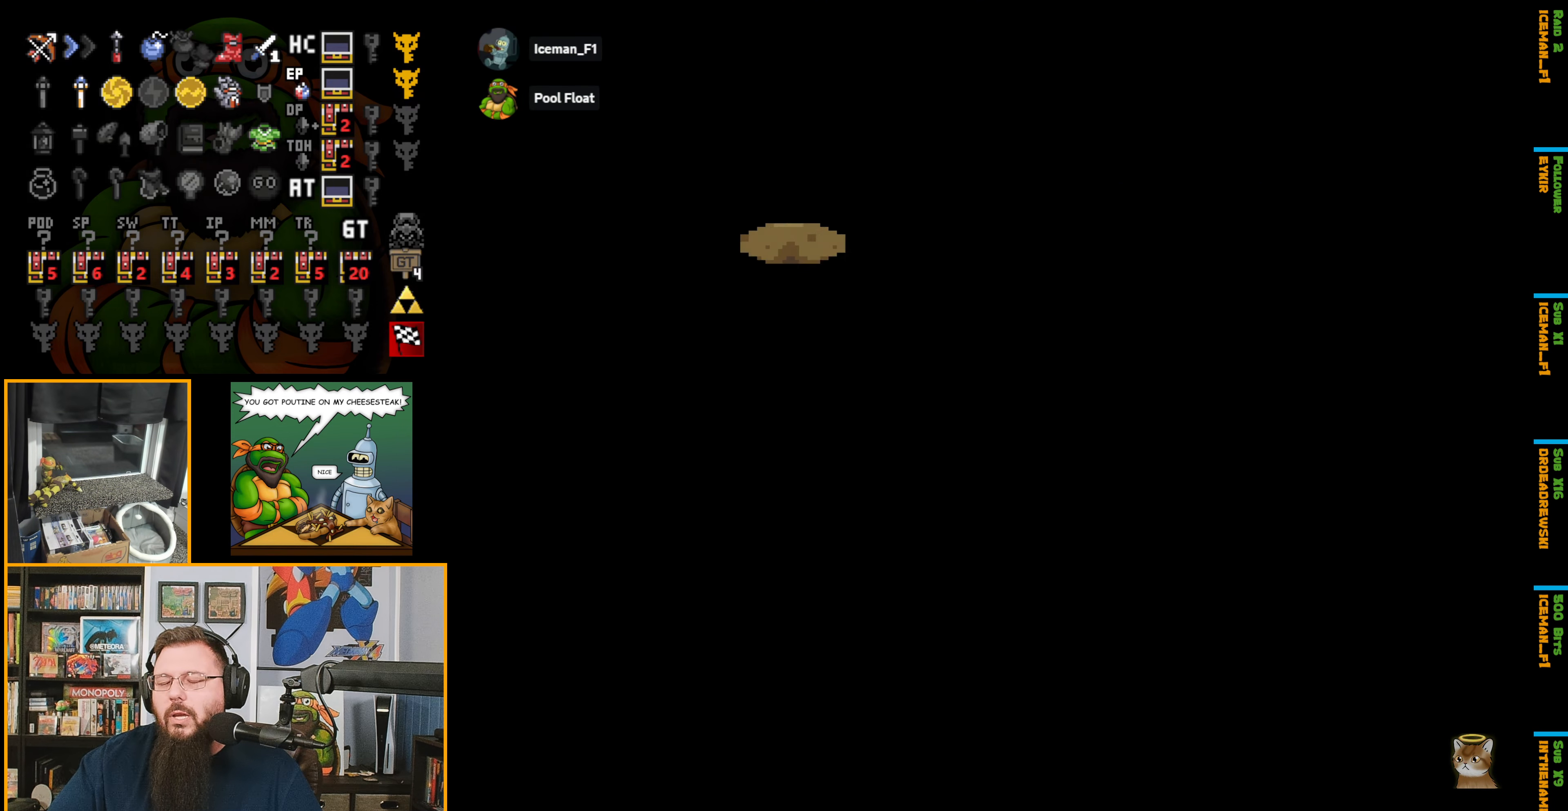
{"buttons": ["DPAD_DOWN"], "events": []}
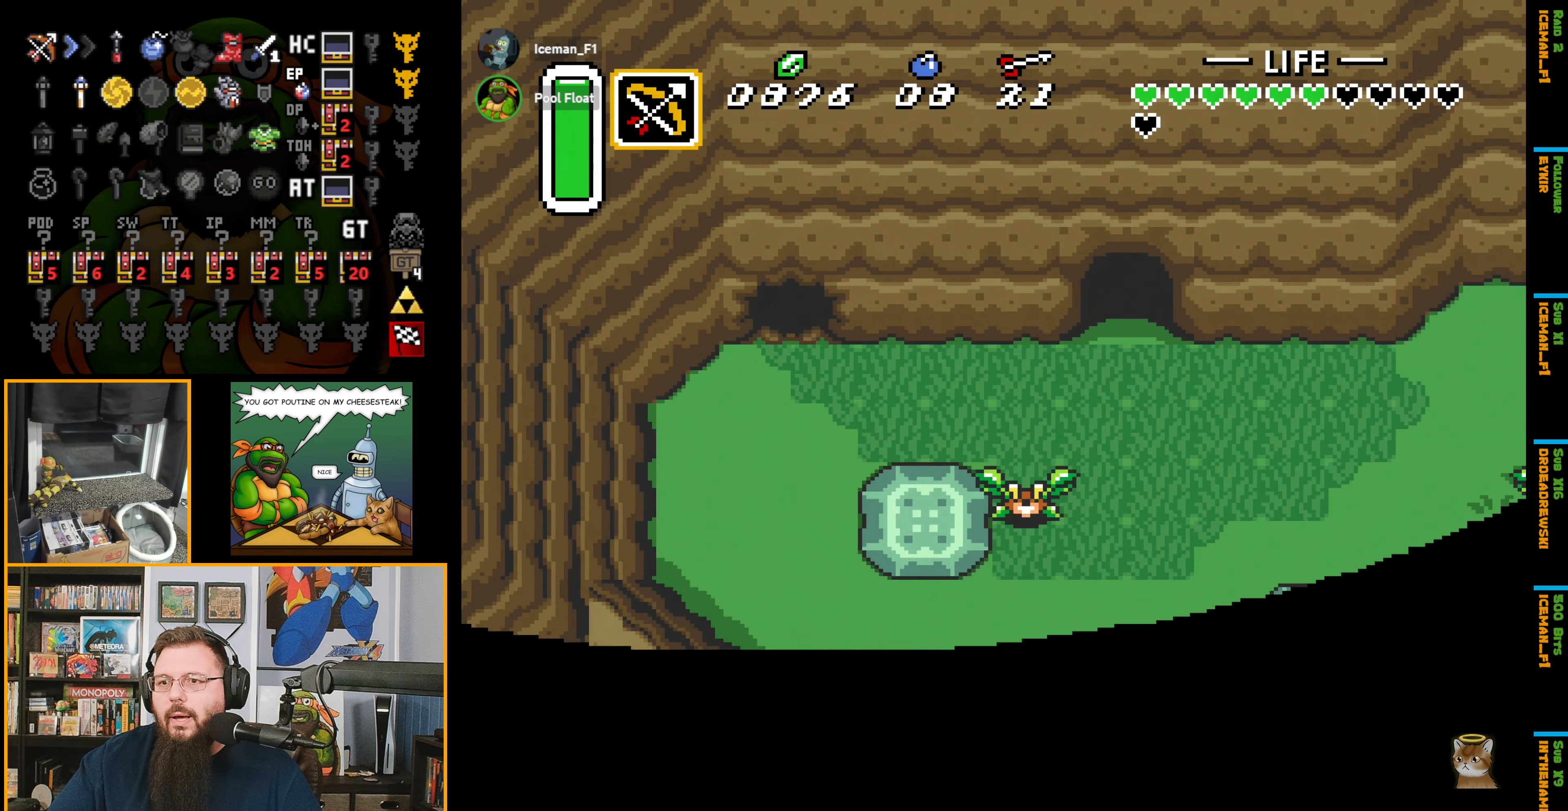
{"buttons": ["DPAD_RIGHT"], "events": [[383, "DPAD_RIGHT", "down"], [500, "DPAD_DOWN", "up"]]}
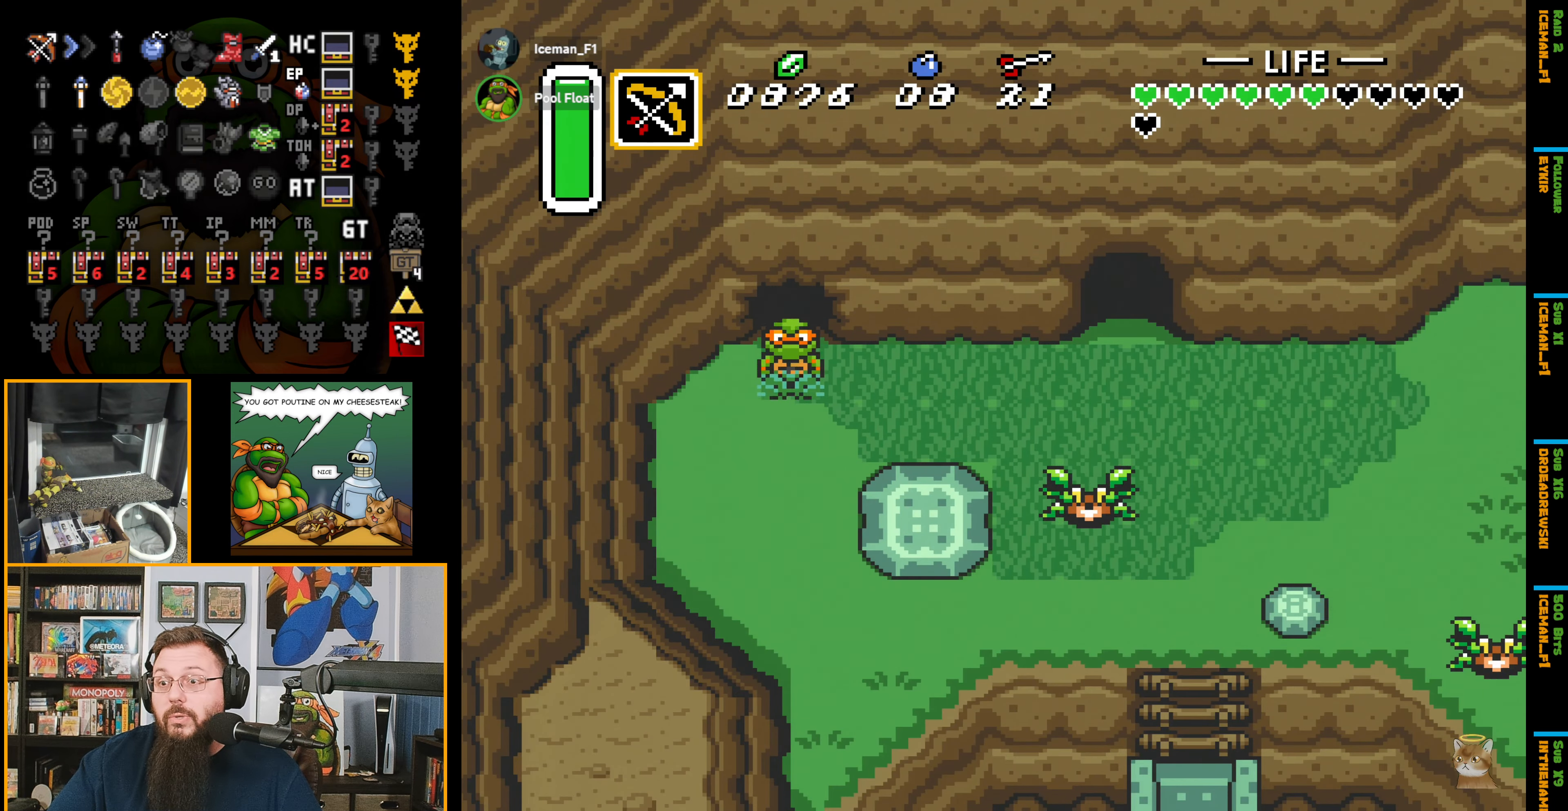
{"buttons": ["A"], "events": [[83, "A", "down"], [166, "DPAD_RIGHT", "up"]]}
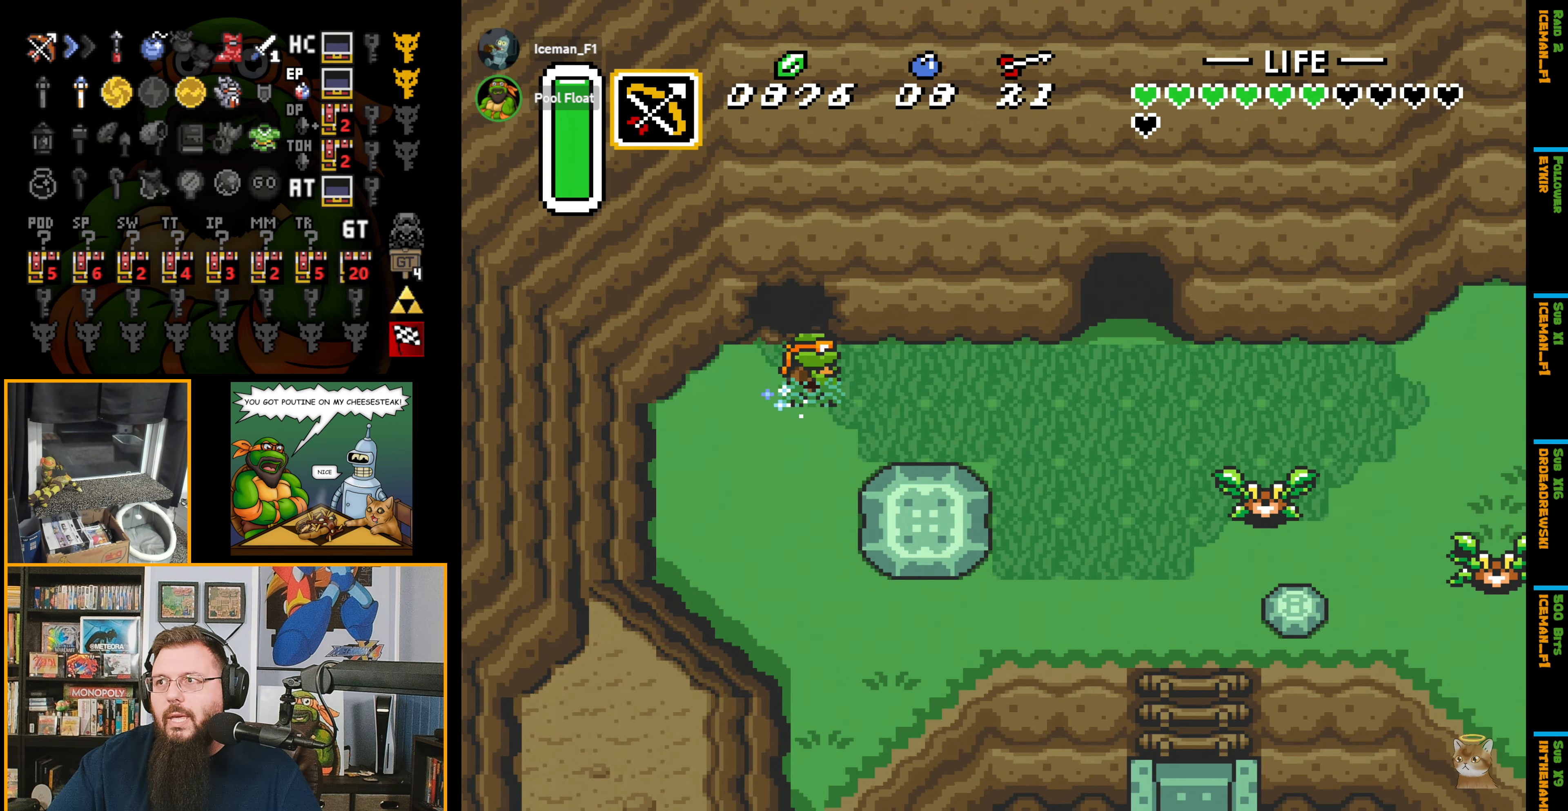
{"buttons": ["A"], "events": []}
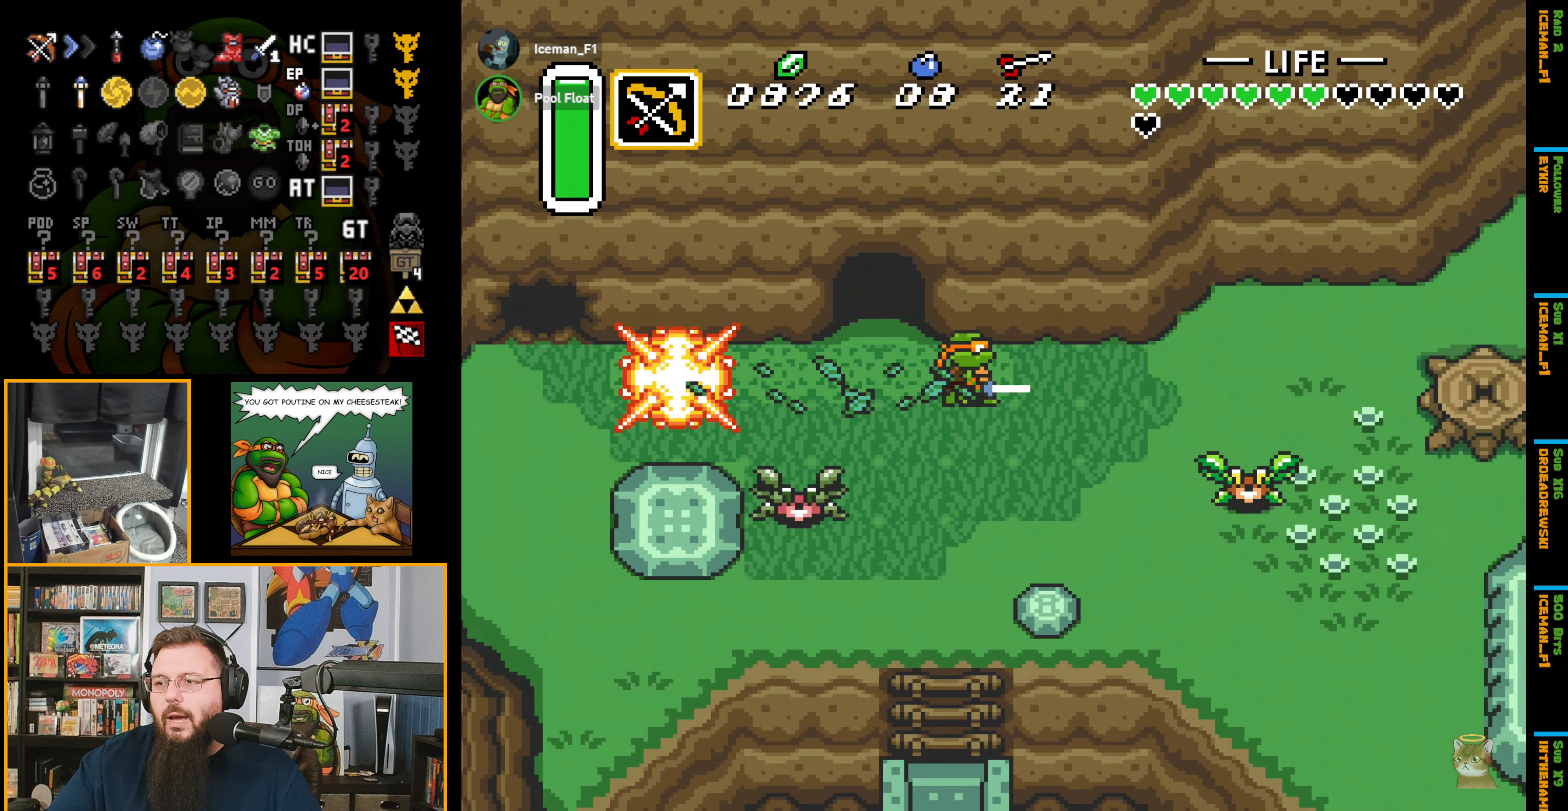
{"buttons": ["DPAD_UP", "DPAD_RIGHT"], "events": [[333, "DPAD_UP", "down"], [450, "A", "up"], [500, "DPAD_RIGHT", "down"]]}
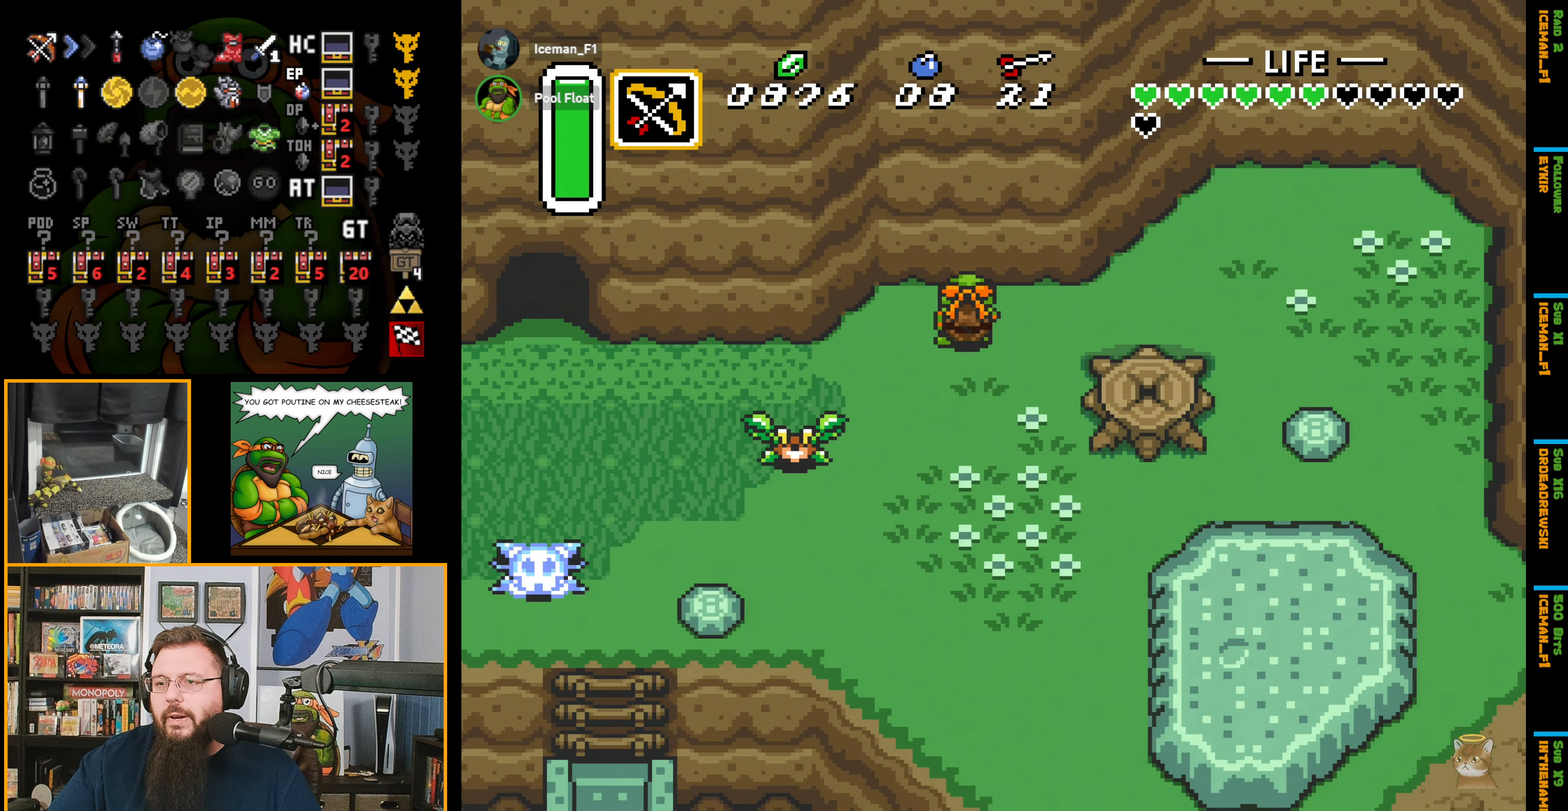
{"buttons": ["DPAD_RIGHT"], "events": [[183, "DPAD_UP", "up"]]}
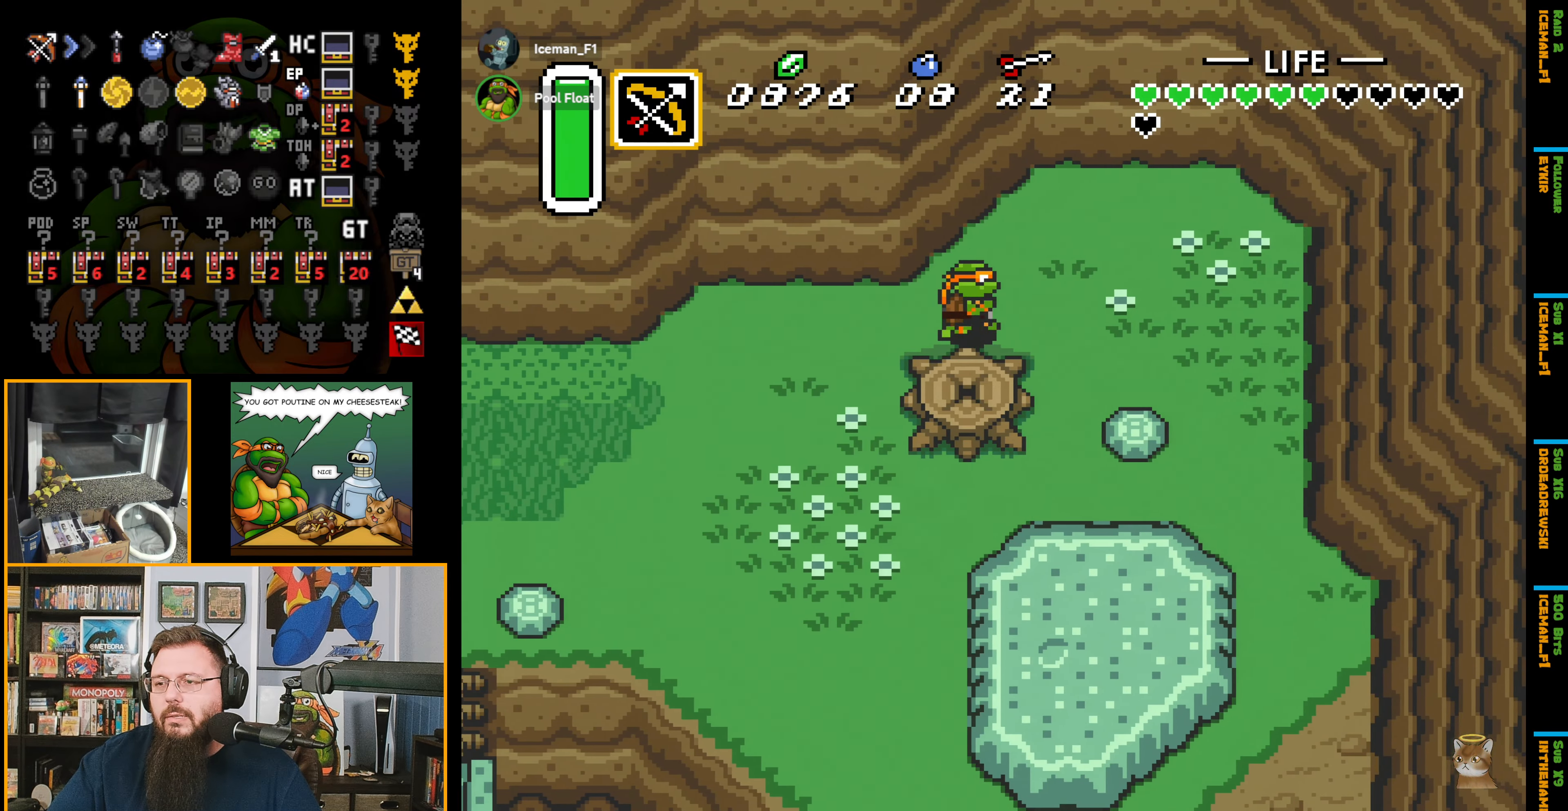
{"buttons": ["DPAD_RIGHT"], "events": []}
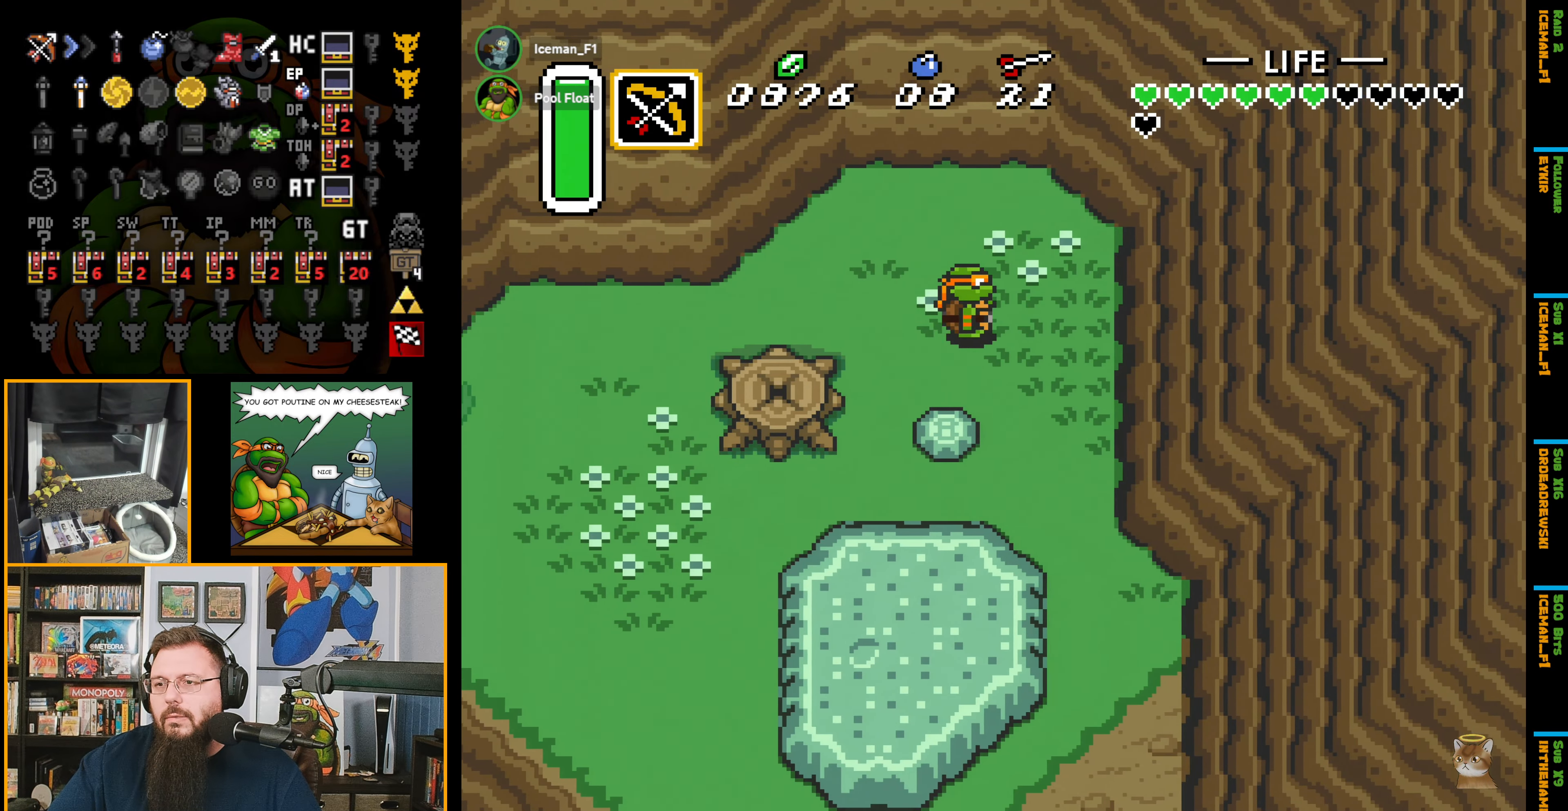
{"buttons": ["DPAD_DOWN", "DPAD_RIGHT"], "events": [[67, "DPAD_DOWN", "down"], [133, "DPAD_RIGHT", "up"], [400, "DPAD_RIGHT", "down"]]}
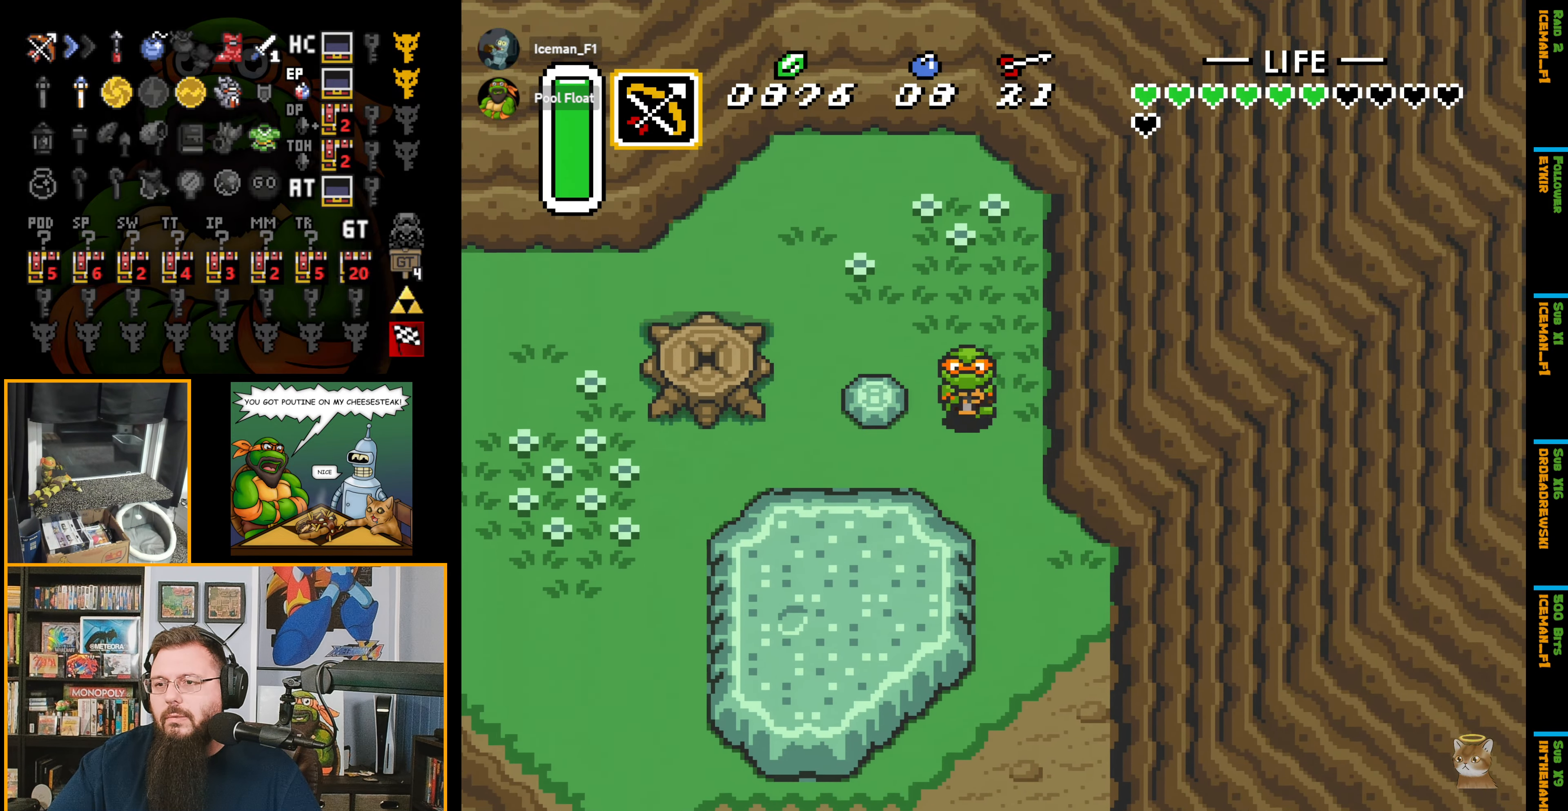
{"buttons": ["DPAD_DOWN", "DPAD_RIGHT"], "events": [[100, "DPAD_RIGHT", "up"], [250, "DPAD_RIGHT", "down"]]}
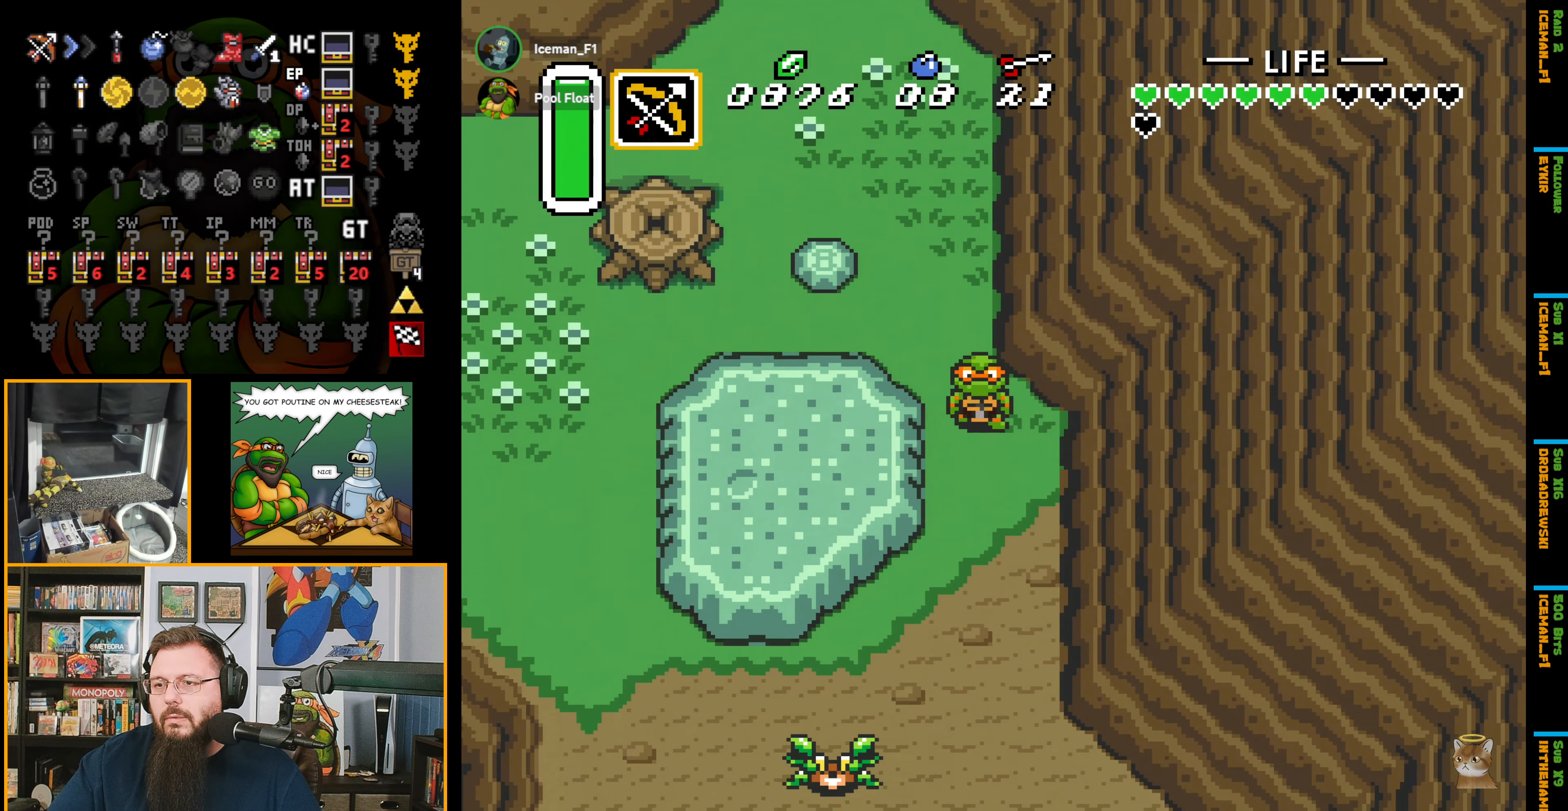
{"buttons": ["A"], "events": [[200, "A", "down"], [200, "DPAD_RIGHT", "up"], [383, "DPAD_DOWN", "up"]]}
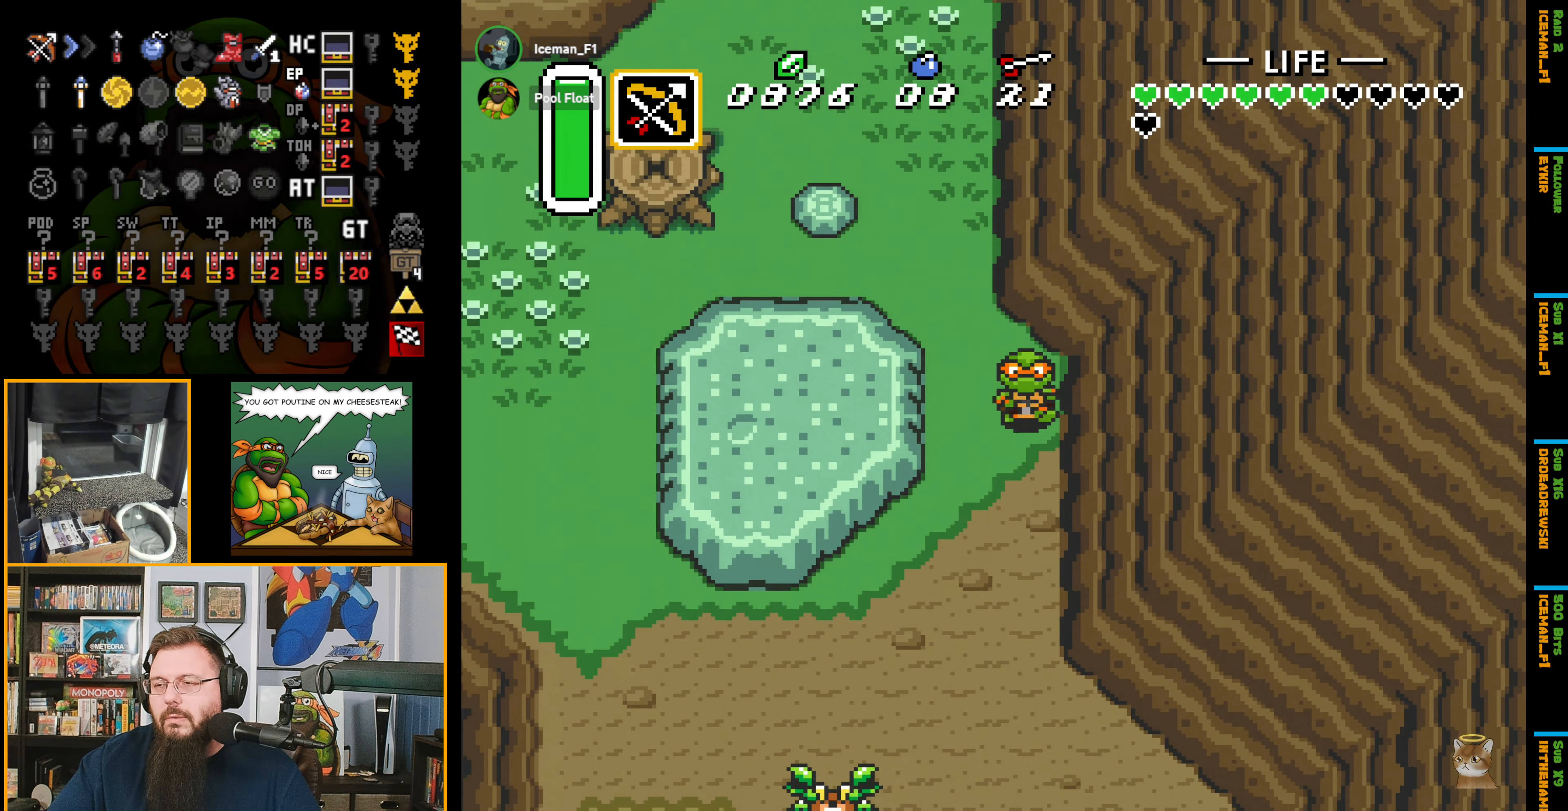
{"buttons": ["A"], "events": []}
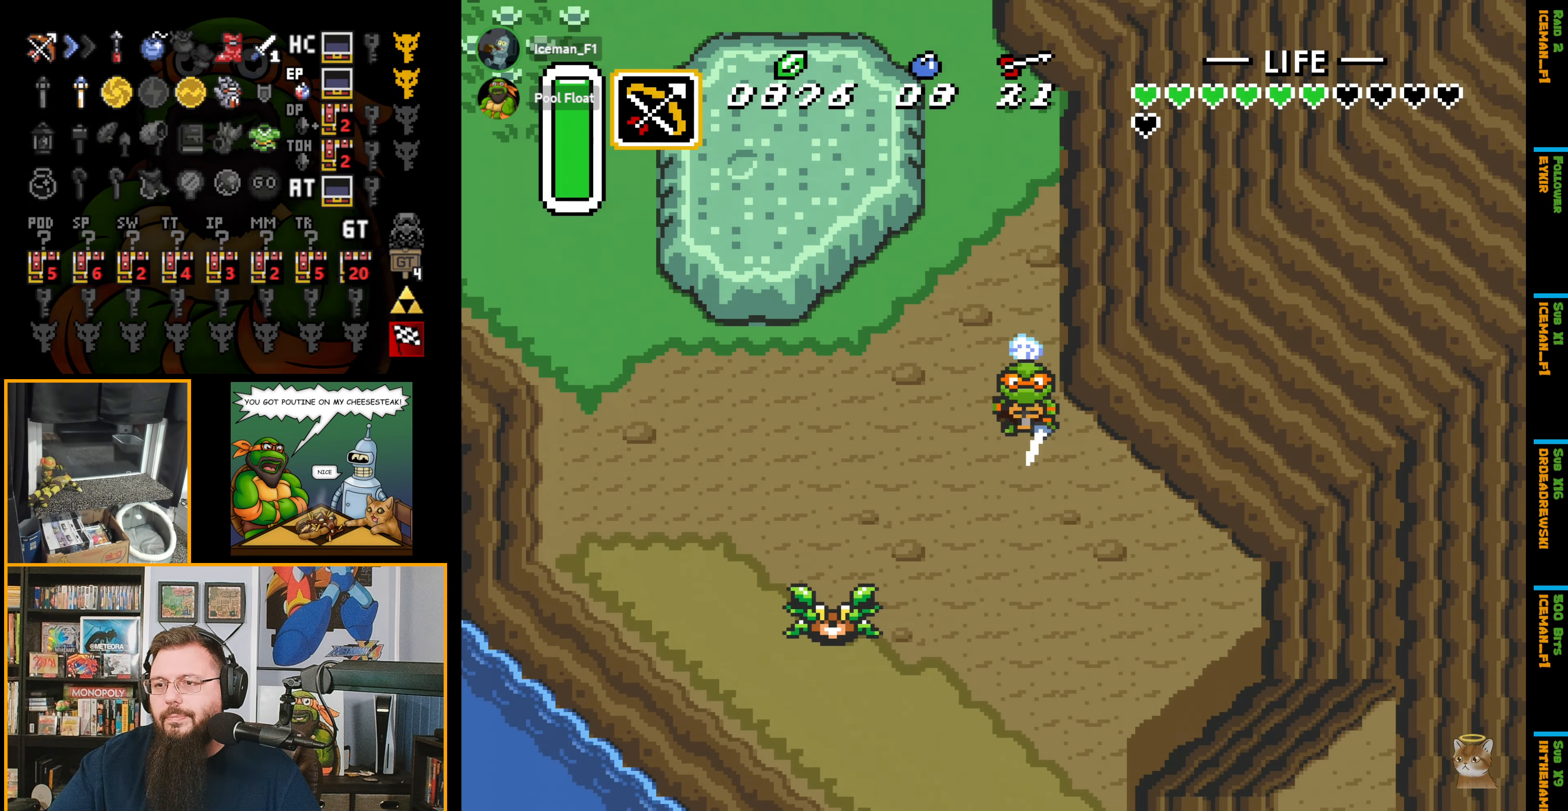
{"buttons": ["A"], "events": []}
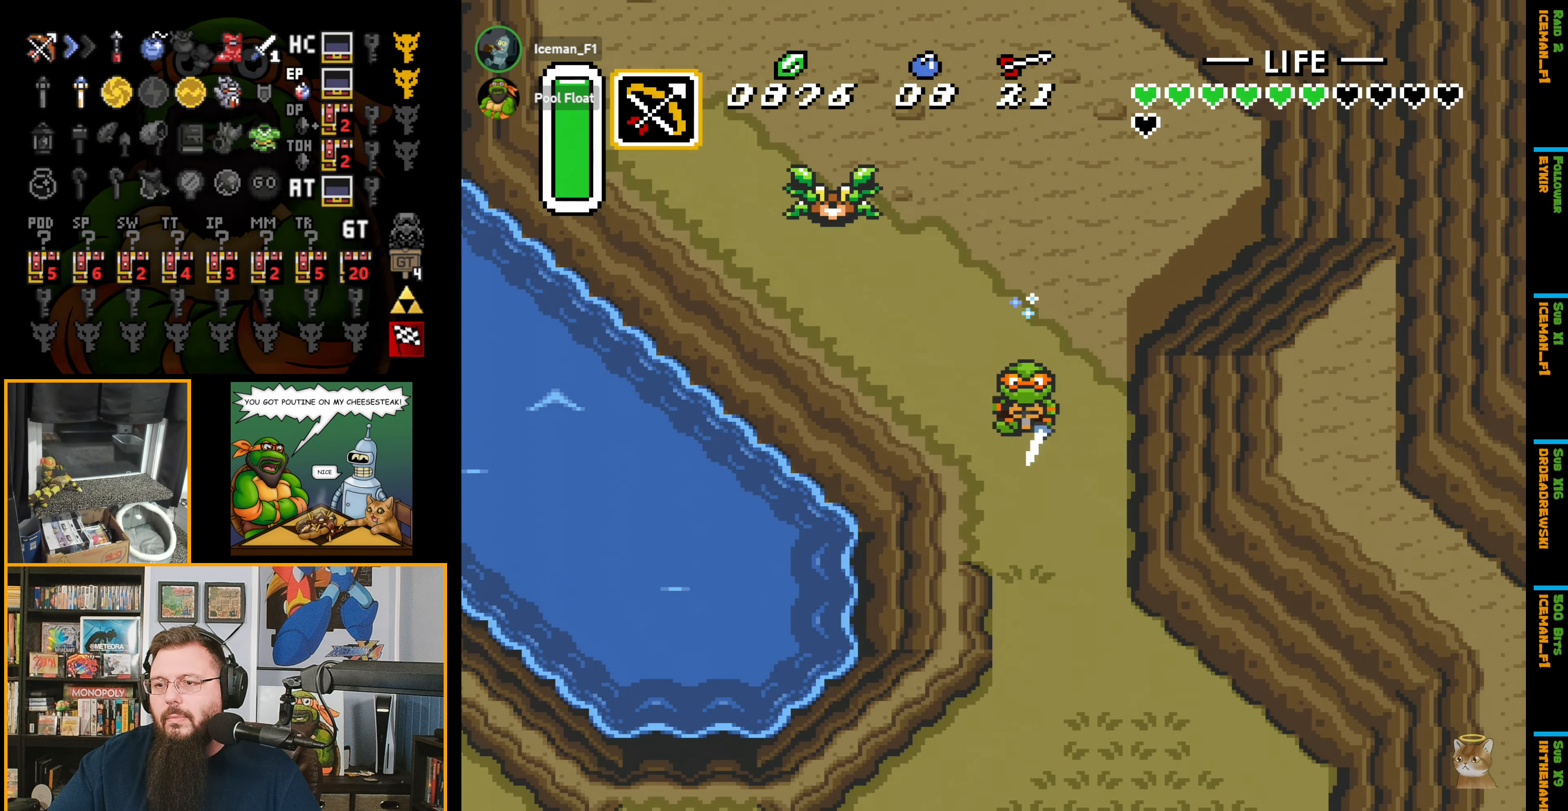
{"buttons": ["A"], "events": []}
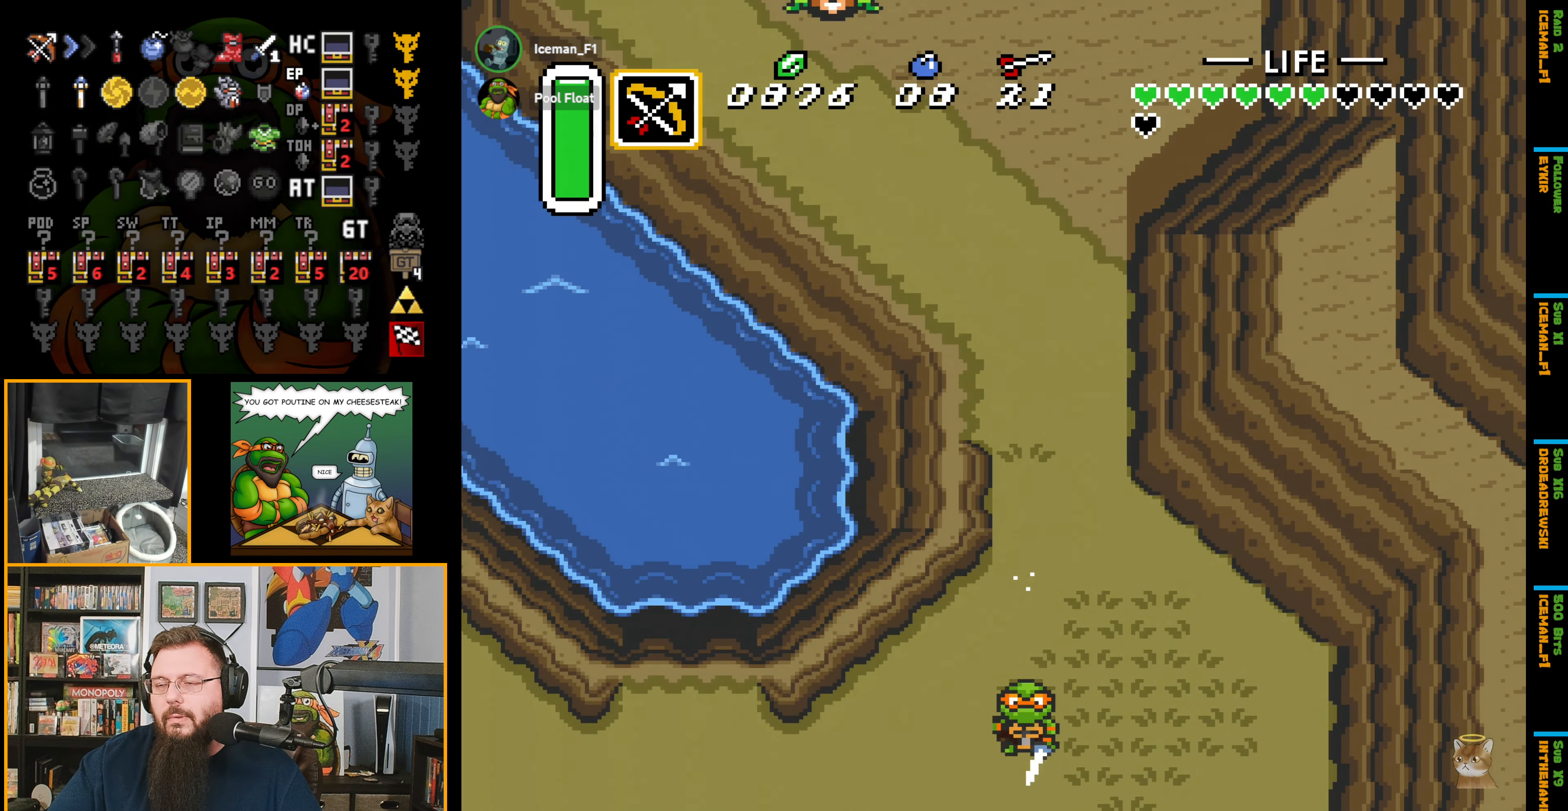
{"buttons": ["A"], "events": []}
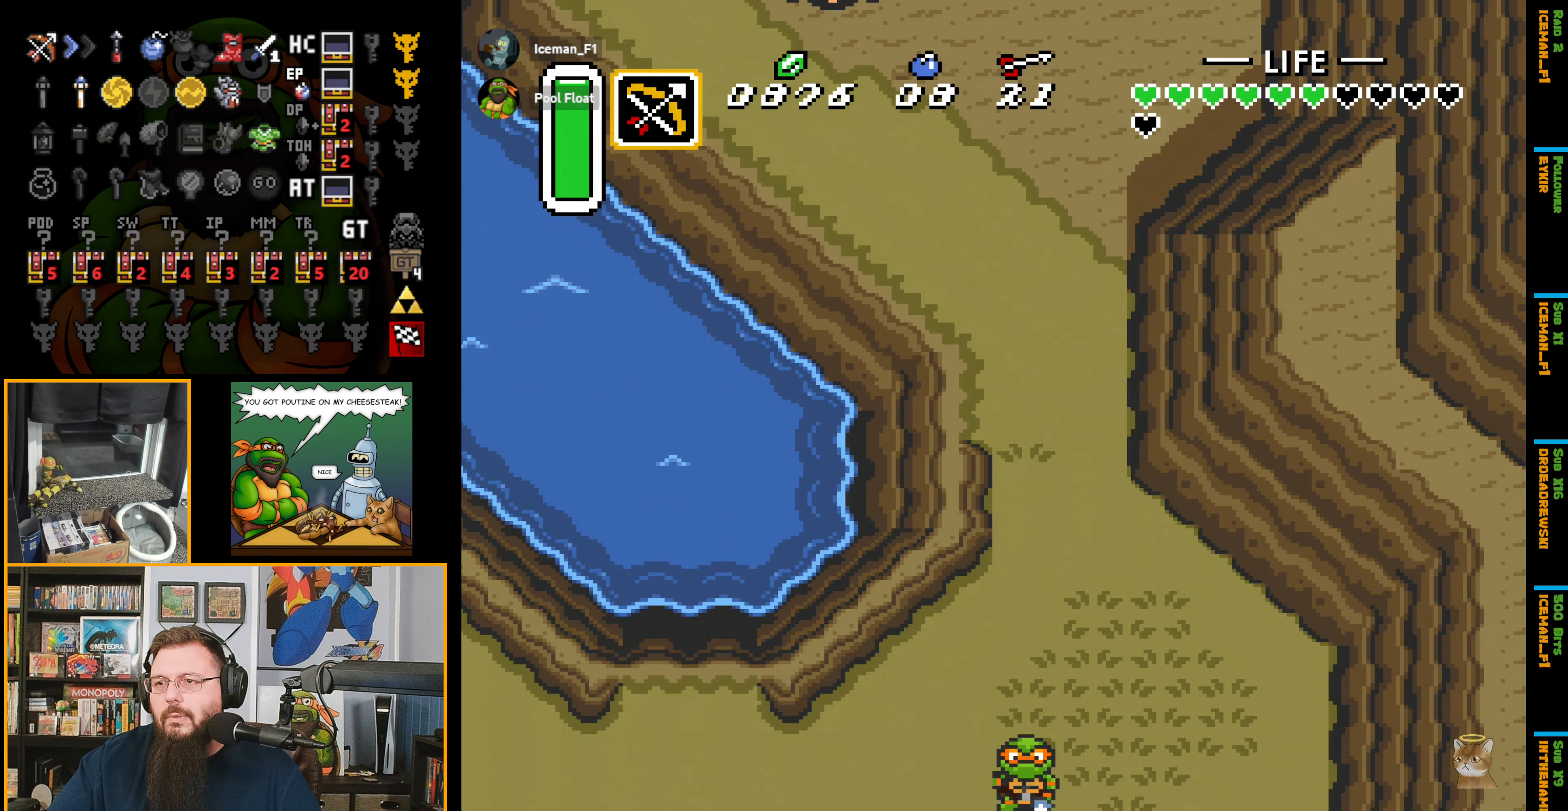
{"buttons": ["DPAD_DOWN"], "events": [[150, "A", "up"], [200, "DPAD_DOWN", "down"]]}
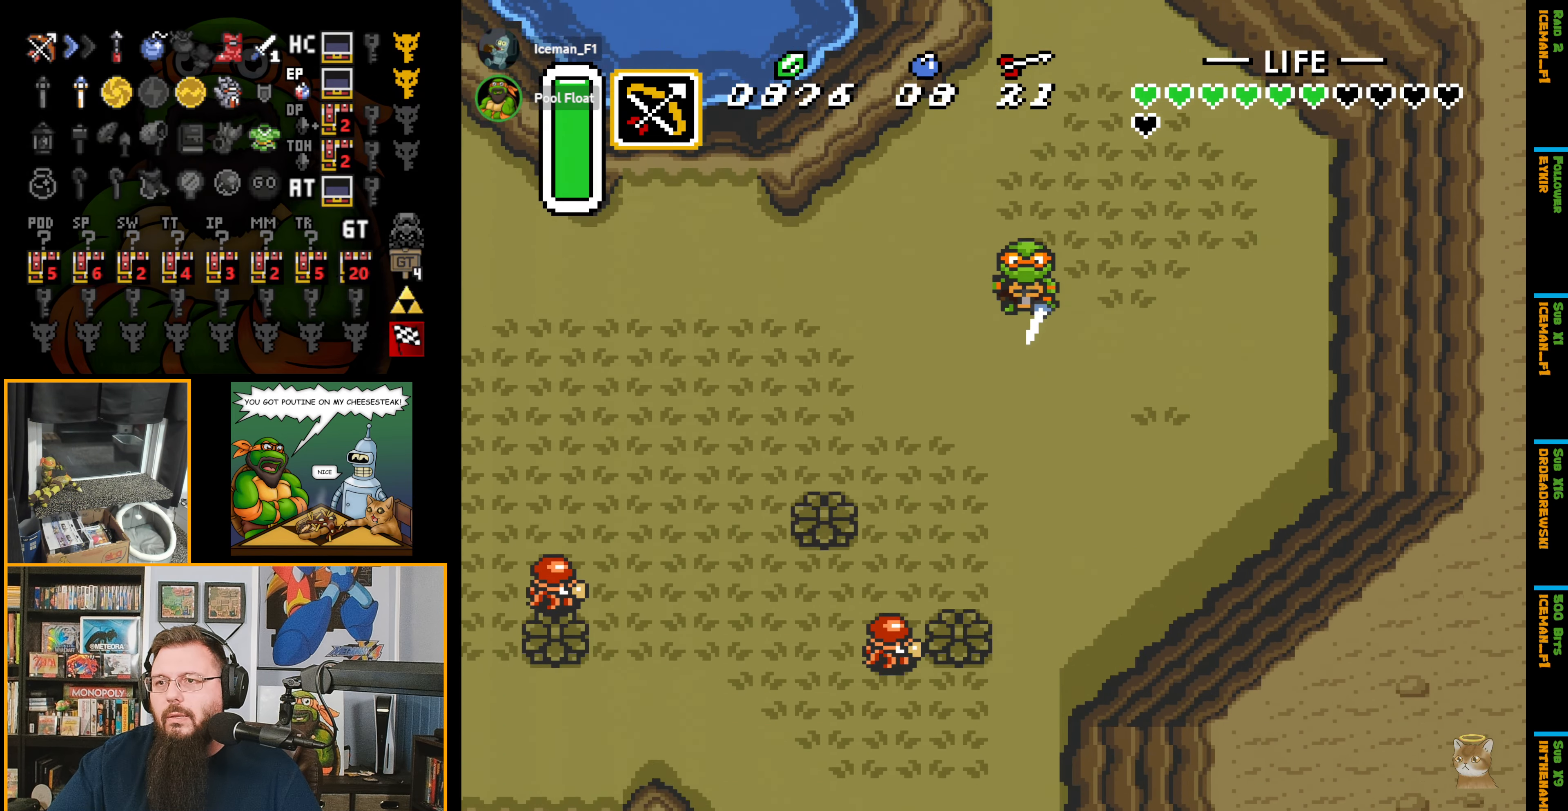
{"buttons": ["DPAD_DOWN"], "events": []}
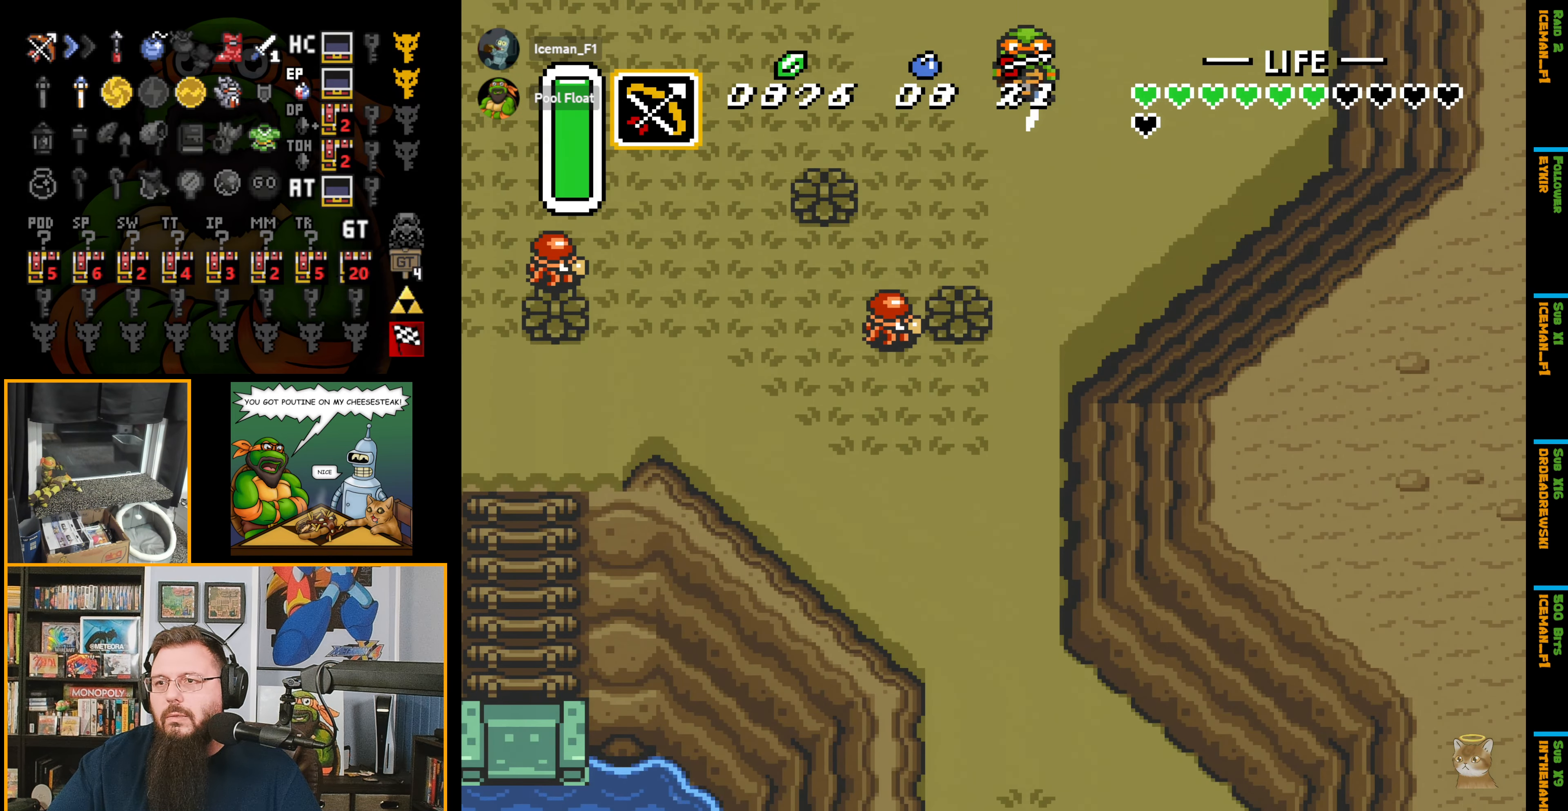
{"buttons": ["A", "DPAD_DOWN"], "events": [[84, "A", "down"]]}
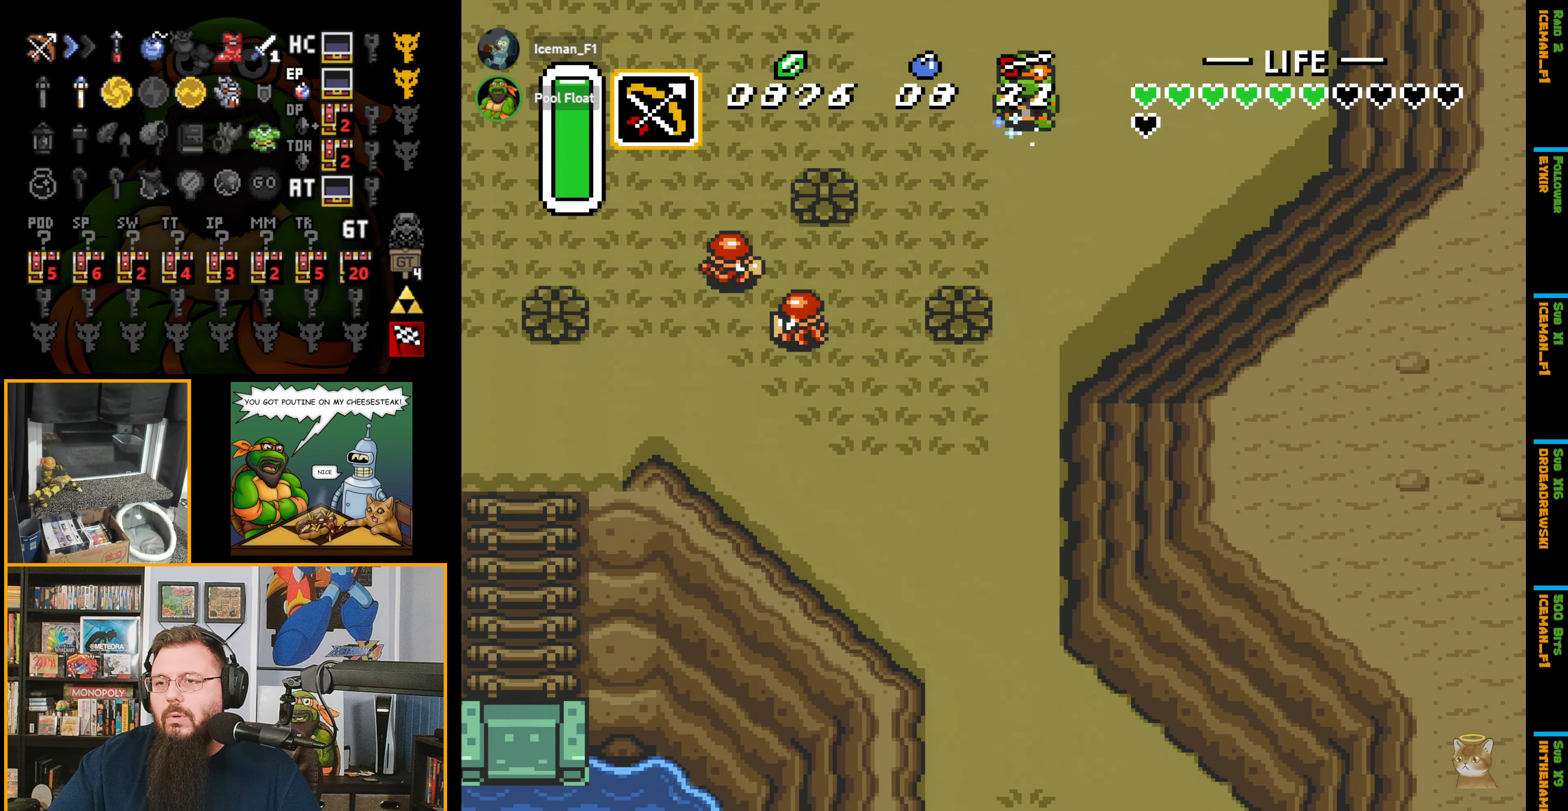
{"buttons": ["A", "DPAD_DOWN"], "events": []}
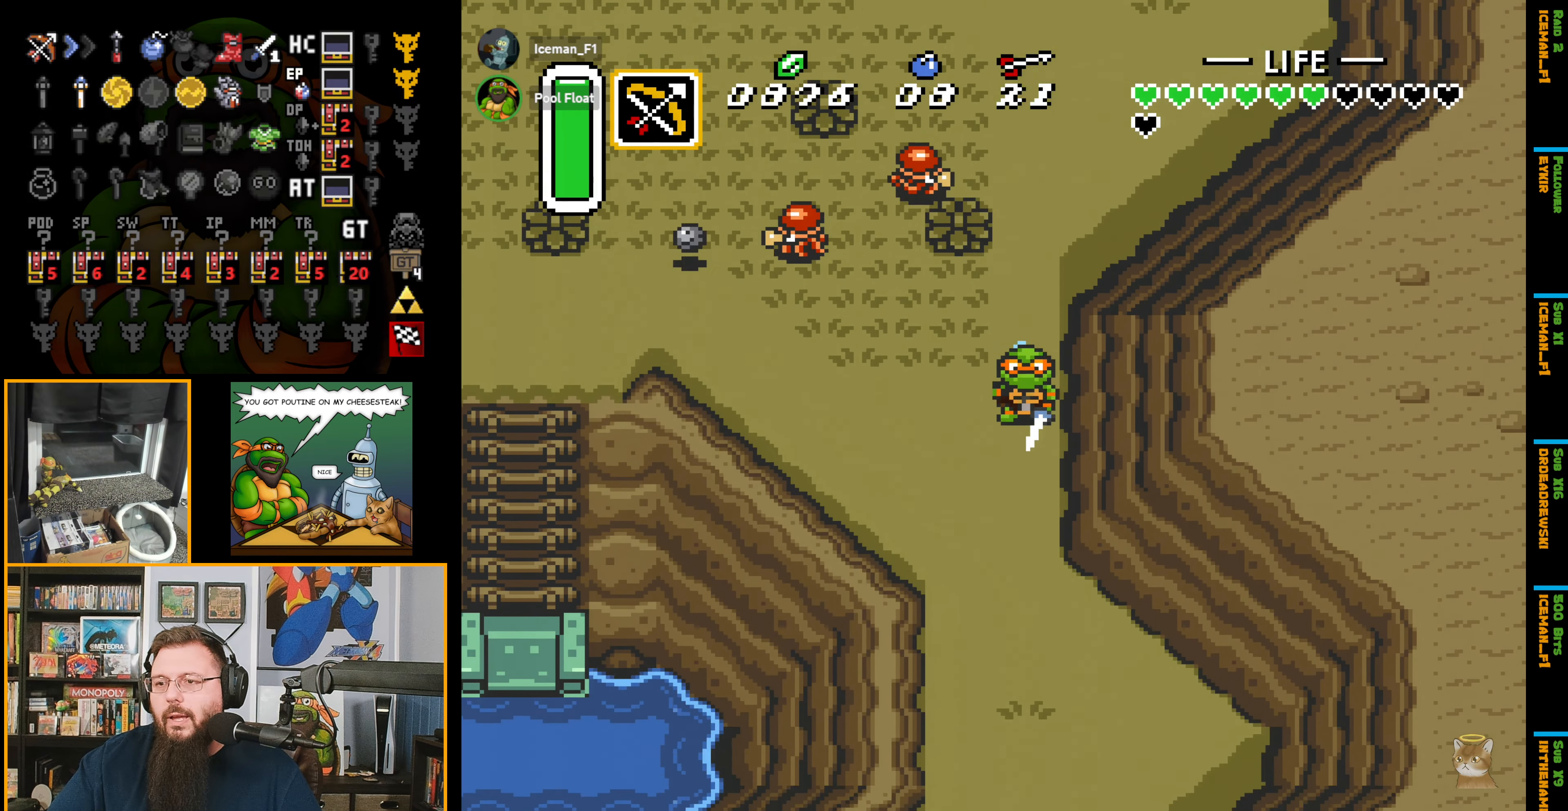
{"buttons": ["A", "DPAD_DOWN"], "events": []}
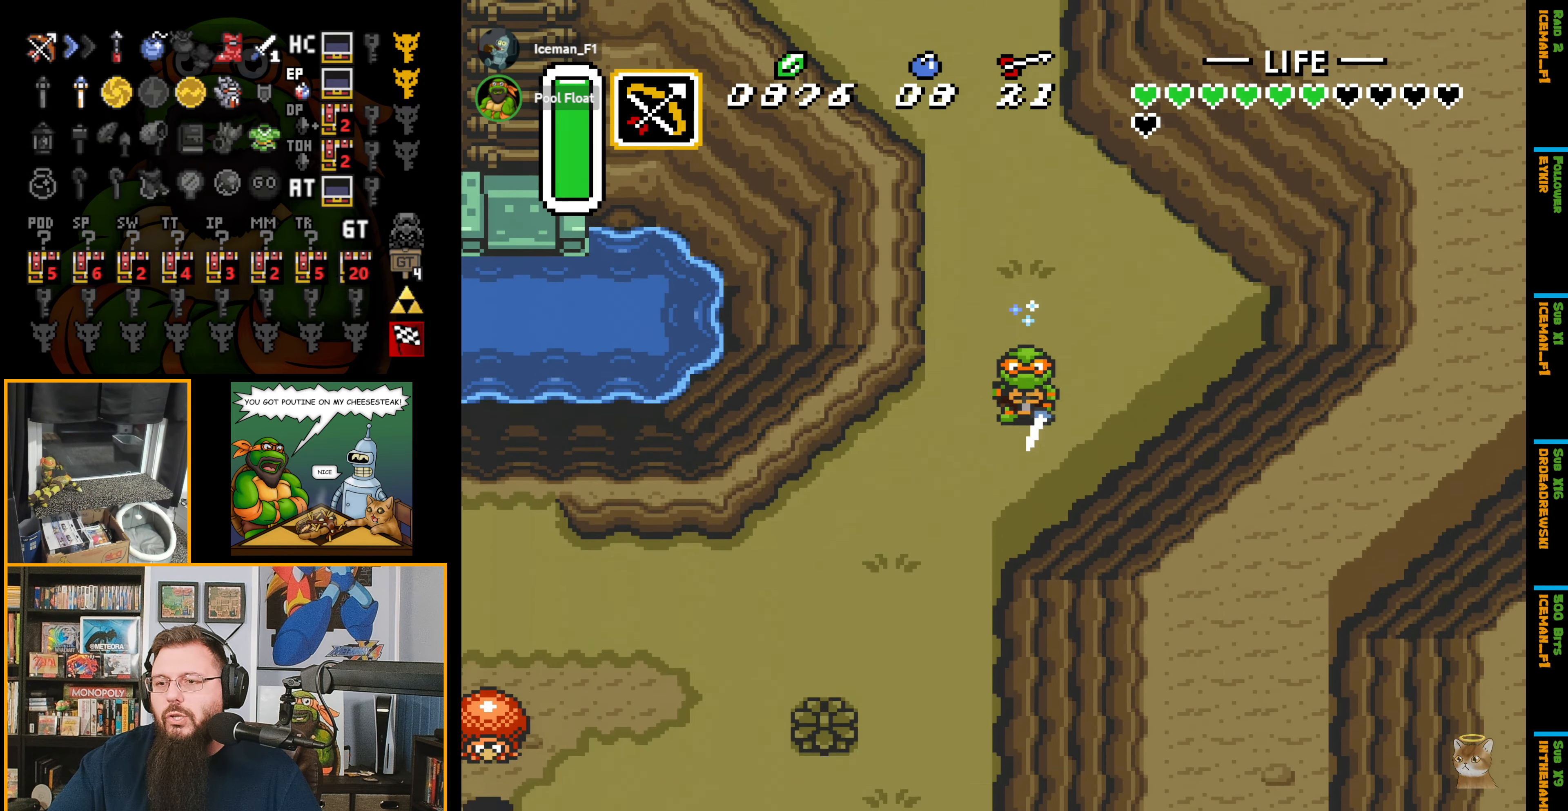
{"buttons": ["DPAD_DOWN"], "events": [[84, "A", "up"]]}
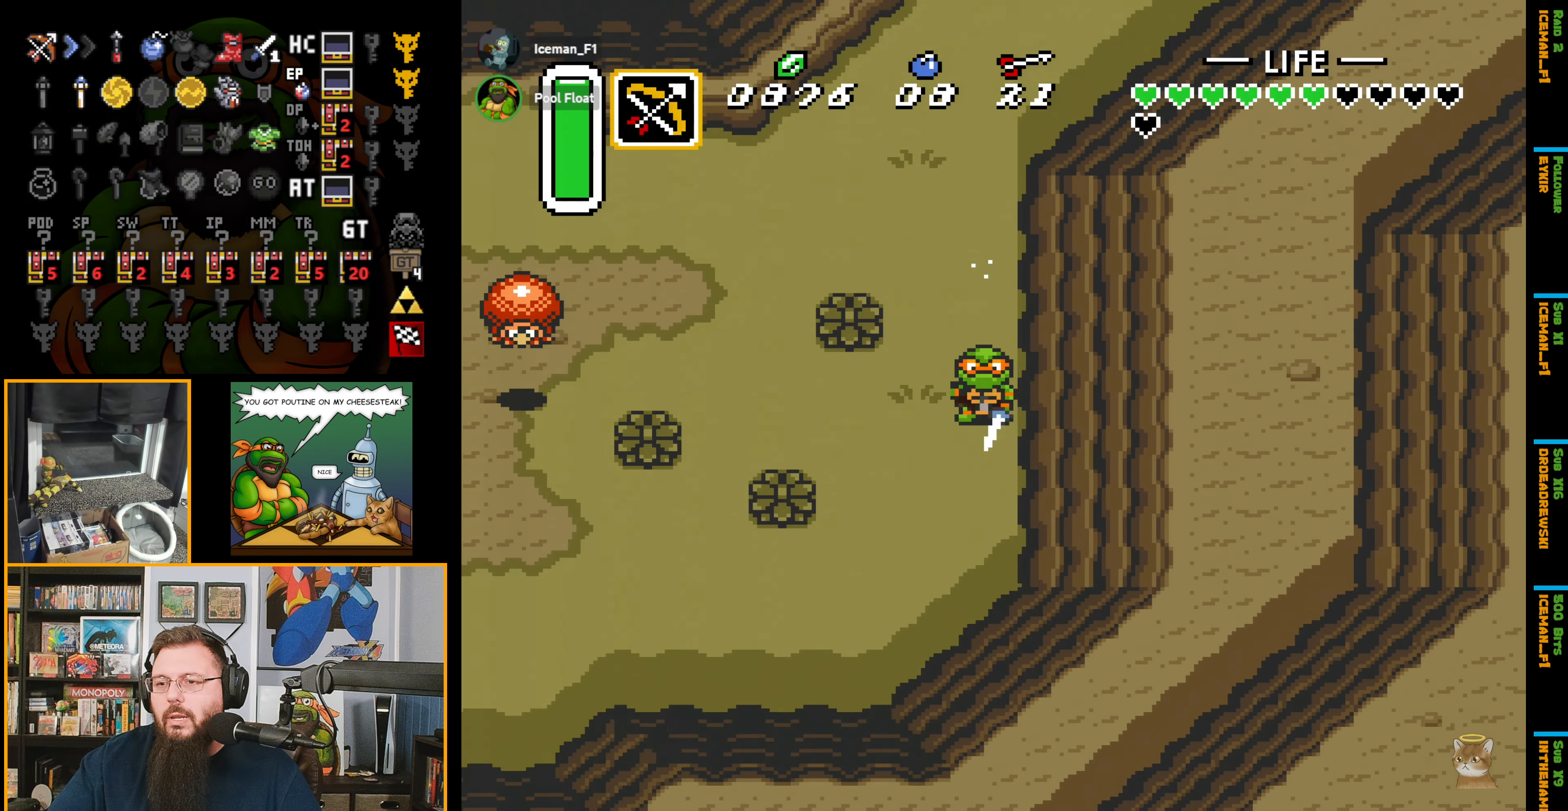
{"buttons": ["A", "DPAD_LEFT"], "events": [[234, "DPAD_LEFT", "down"], [300, "A", "down"], [300, "DPAD_DOWN", "up"]]}
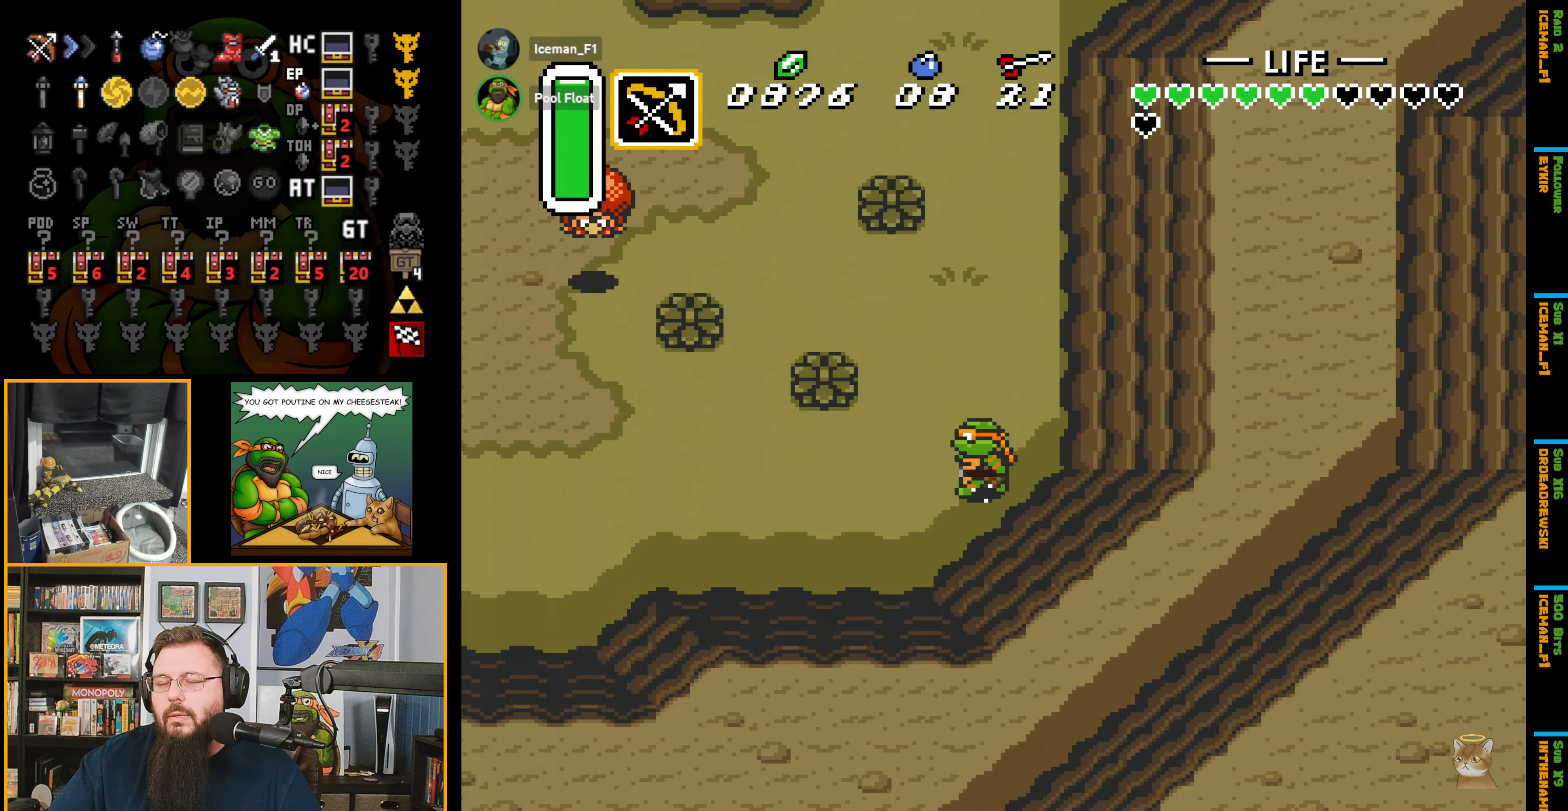
{"buttons": ["A", "DPAD_LEFT"], "events": []}
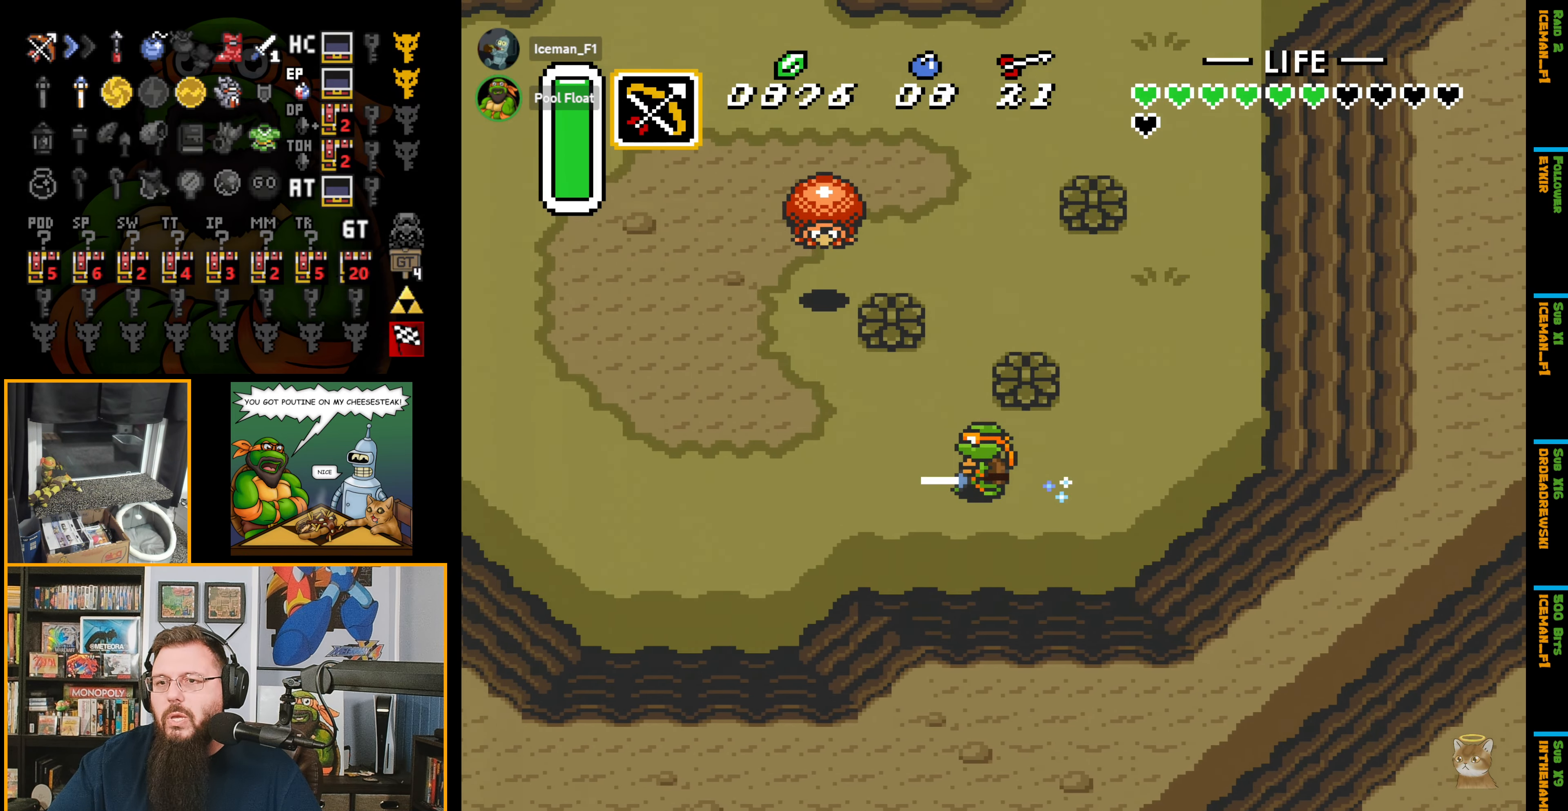
{"buttons": ["A", "DPAD_LEFT"], "events": []}
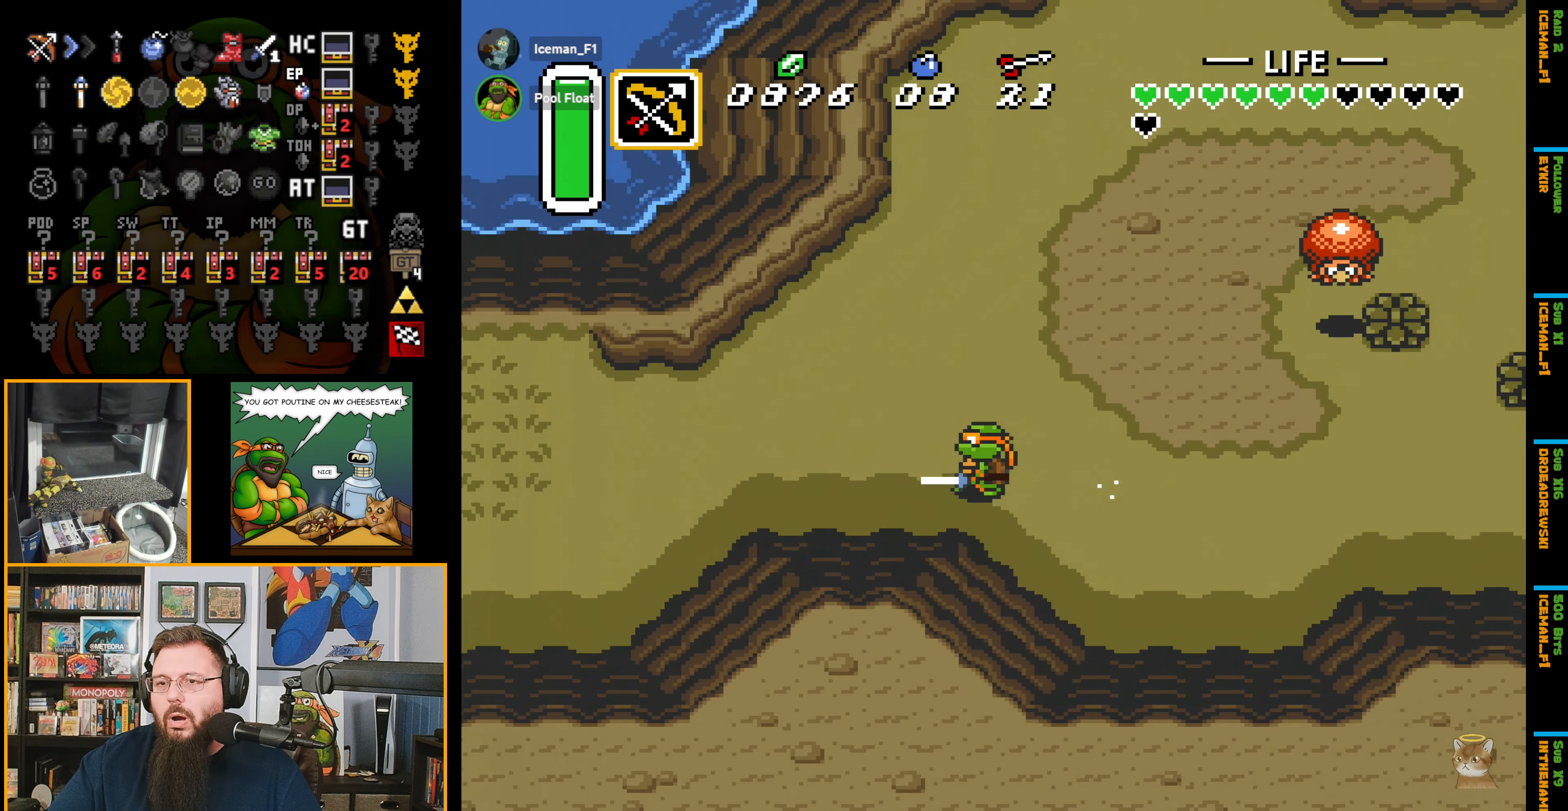
{"buttons": ["A", "DPAD_LEFT"], "events": []}
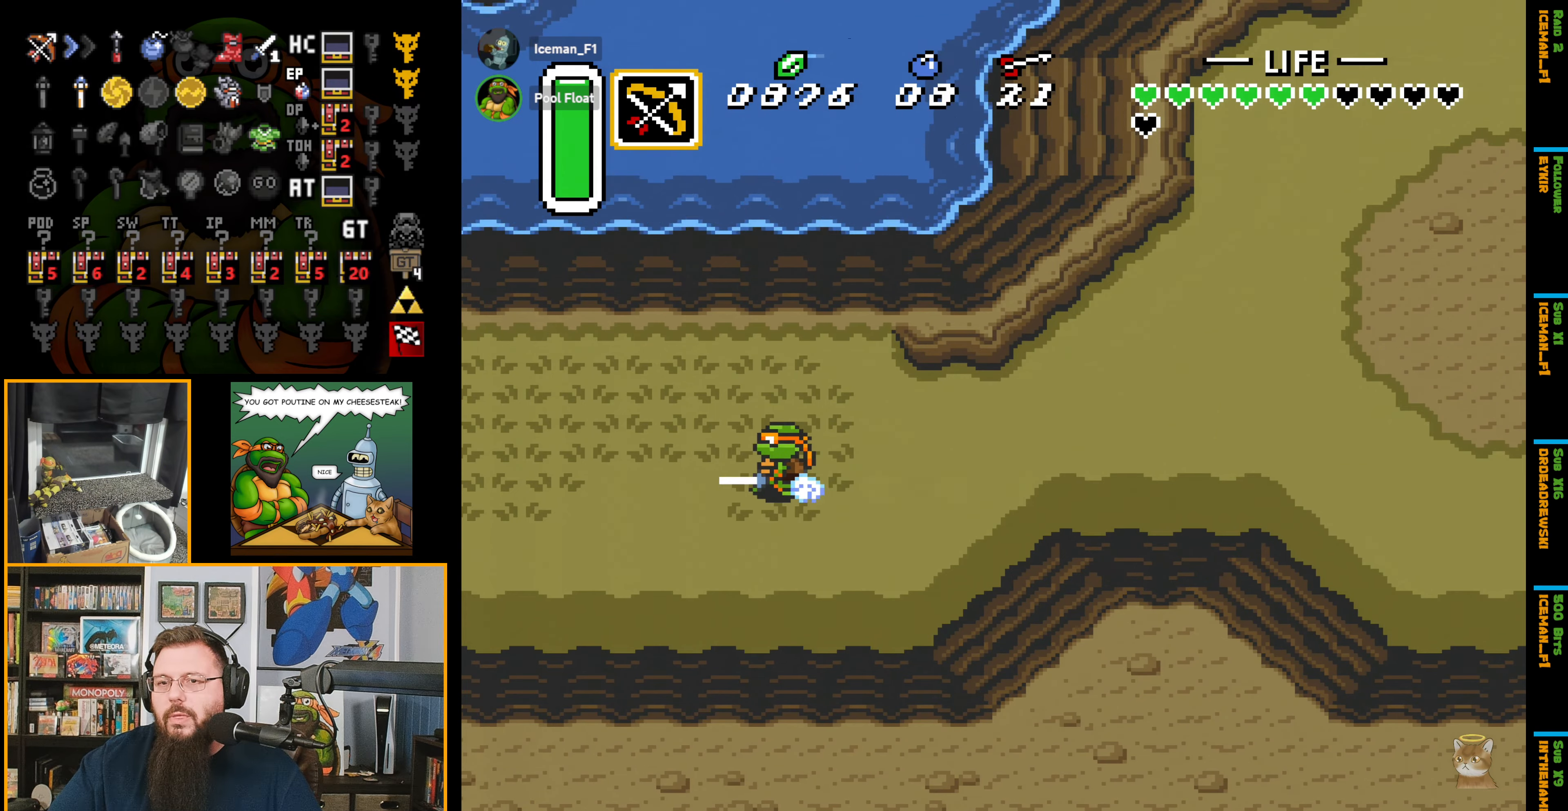
{"buttons": ["A", "DPAD_LEFT"], "events": []}